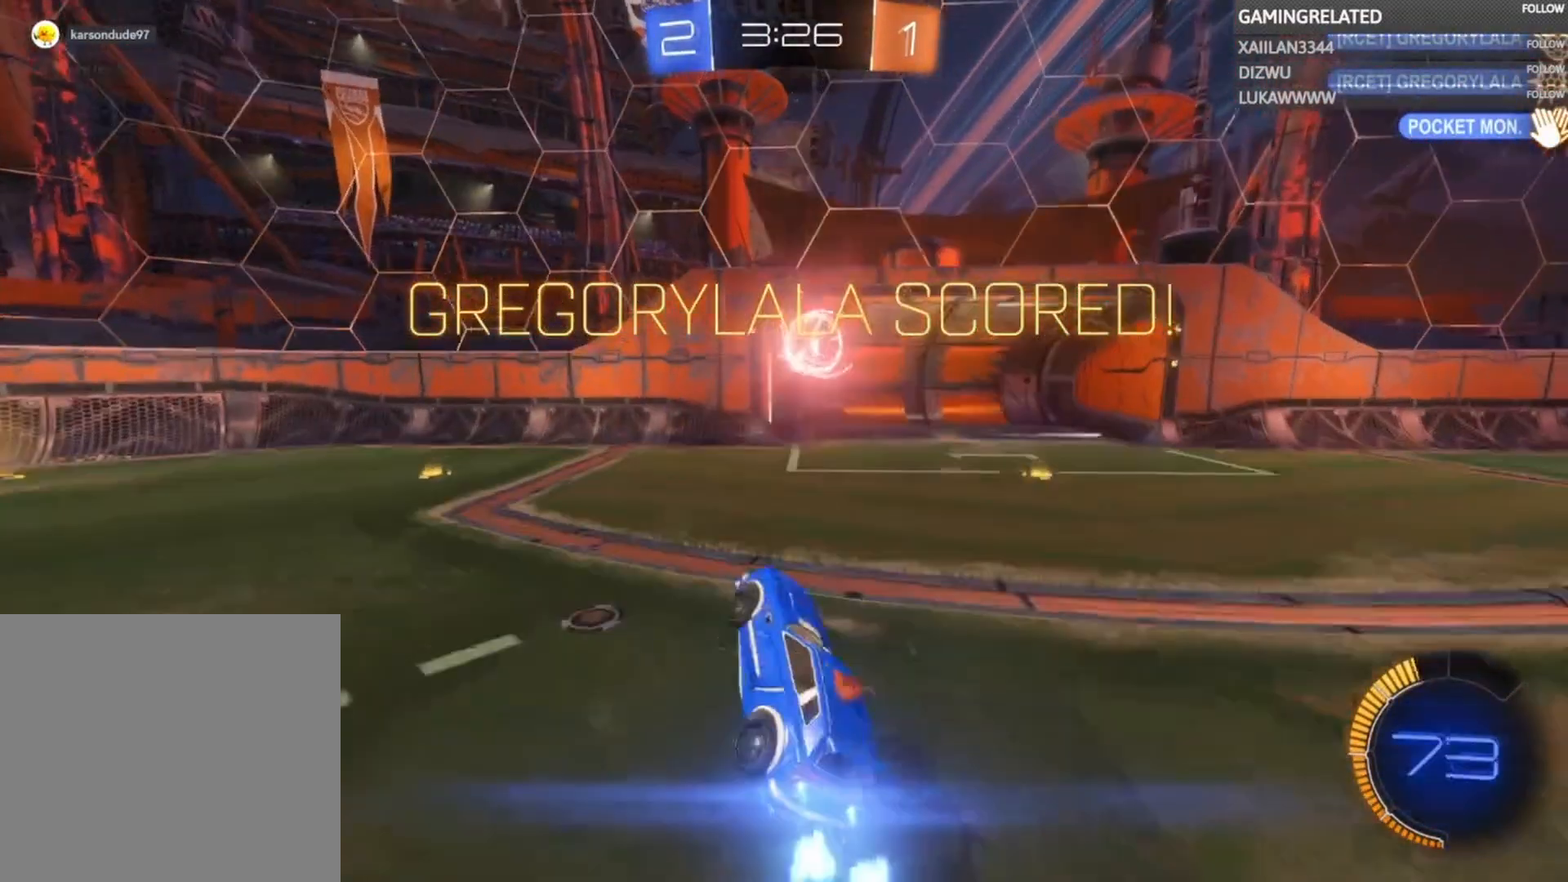
Gameplay with a controller (Xbox layout); each line is a JSON object with the inputs held at the frame after it. "events" lists button and stick changes between this image and that frame as [ms after this image, input, new state], when the widget could be followed in between. Not read: L3 R3.
{"buttons": [], "left_stick": "down", "right_stick": "center", "events": [[67, "left_stick", "down"], [367, "A", "up"], [367, "B", "up"], [367, "R1", "up"]]}
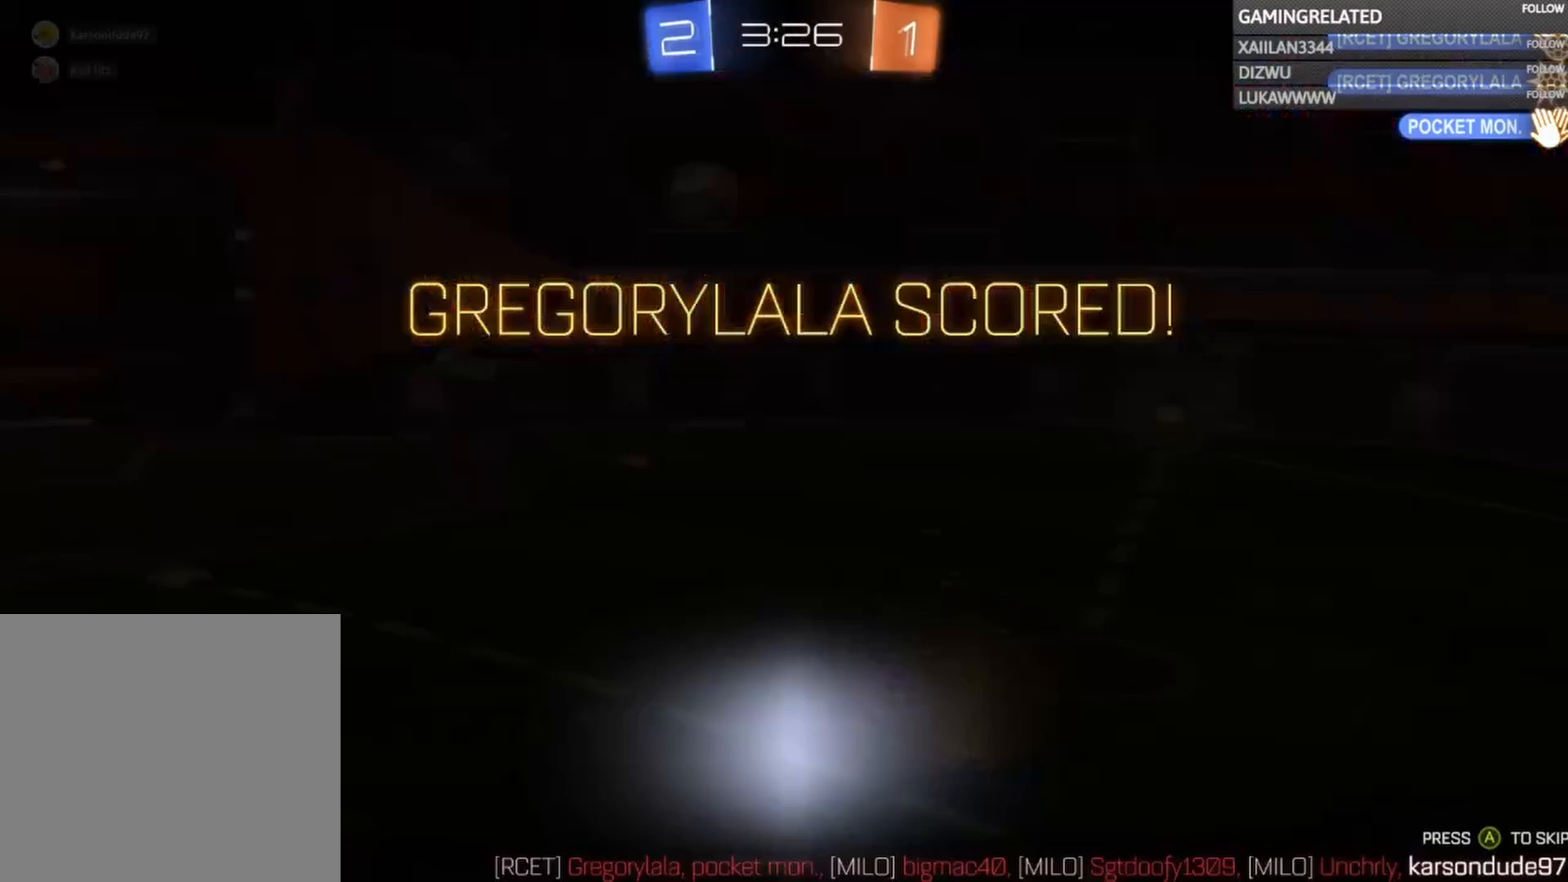
{"buttons": ["A", "B", "R1"], "left_stick": "center", "right_stick": "center", "events": [[133, "left_stick", "down-right"], [500, "A", "down"], [500, "B", "down"], [500, "R1", "down"], [500, "left_stick", "center"]]}
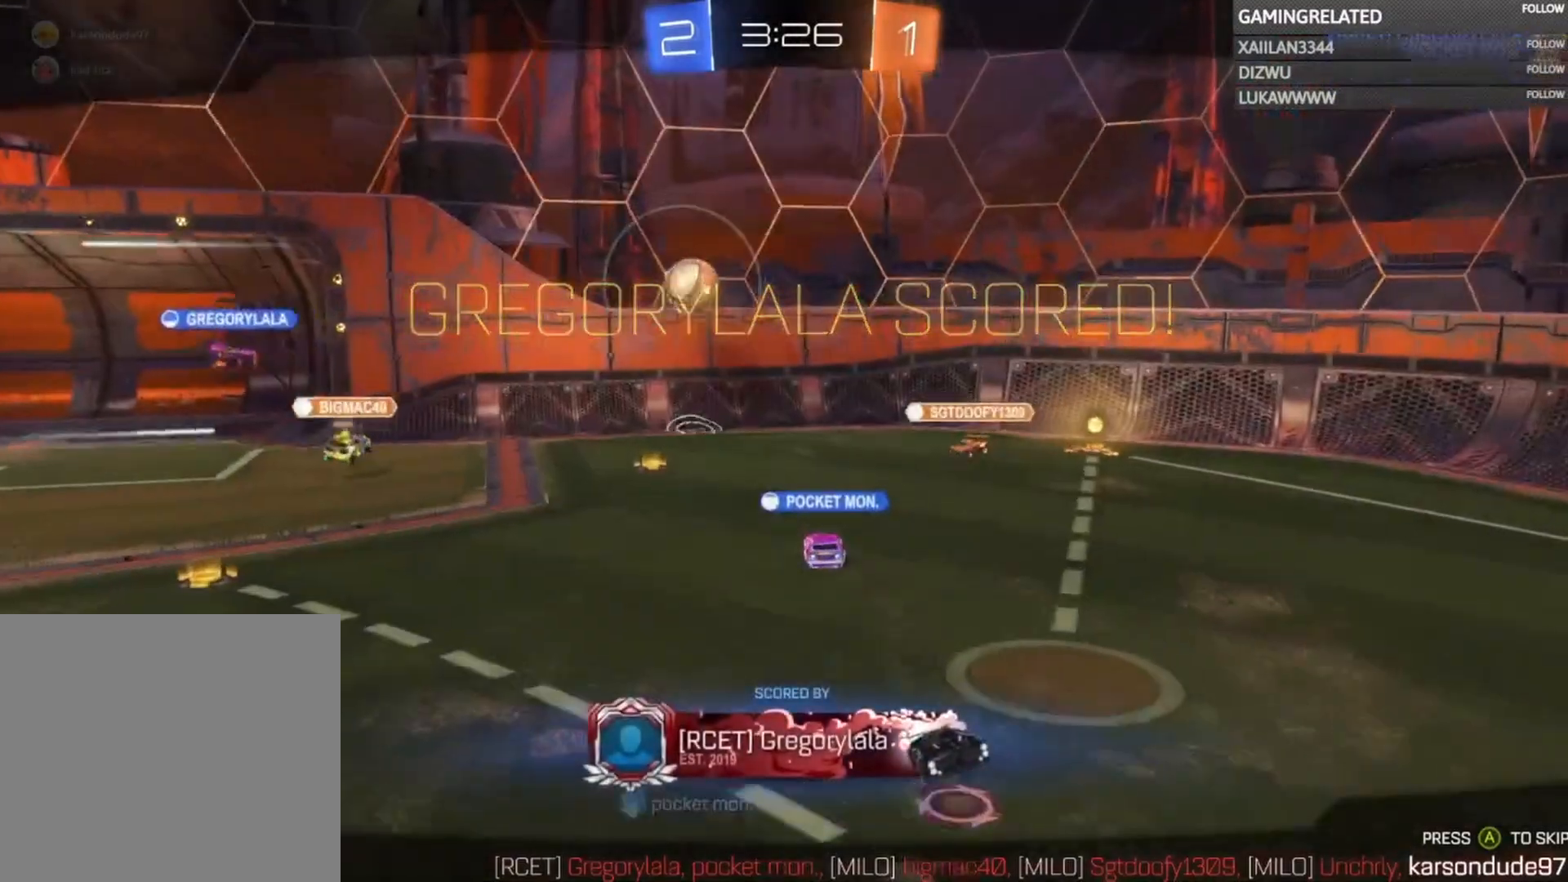
{"buttons": ["R1"], "left_stick": "center", "right_stick": "center", "events": [[133, "A", "up"], [133, "B", "up"], [133, "R1", "up"], [200, "B", "down"], [200, "R1", "down"], [233, "A", "down"], [333, "A", "up"], [333, "B", "up"], [367, "R1", "up"], [400, "A", "down"], [400, "R1", "down"], [433, "B", "down"], [500, "A", "up"], [500, "B", "up"]]}
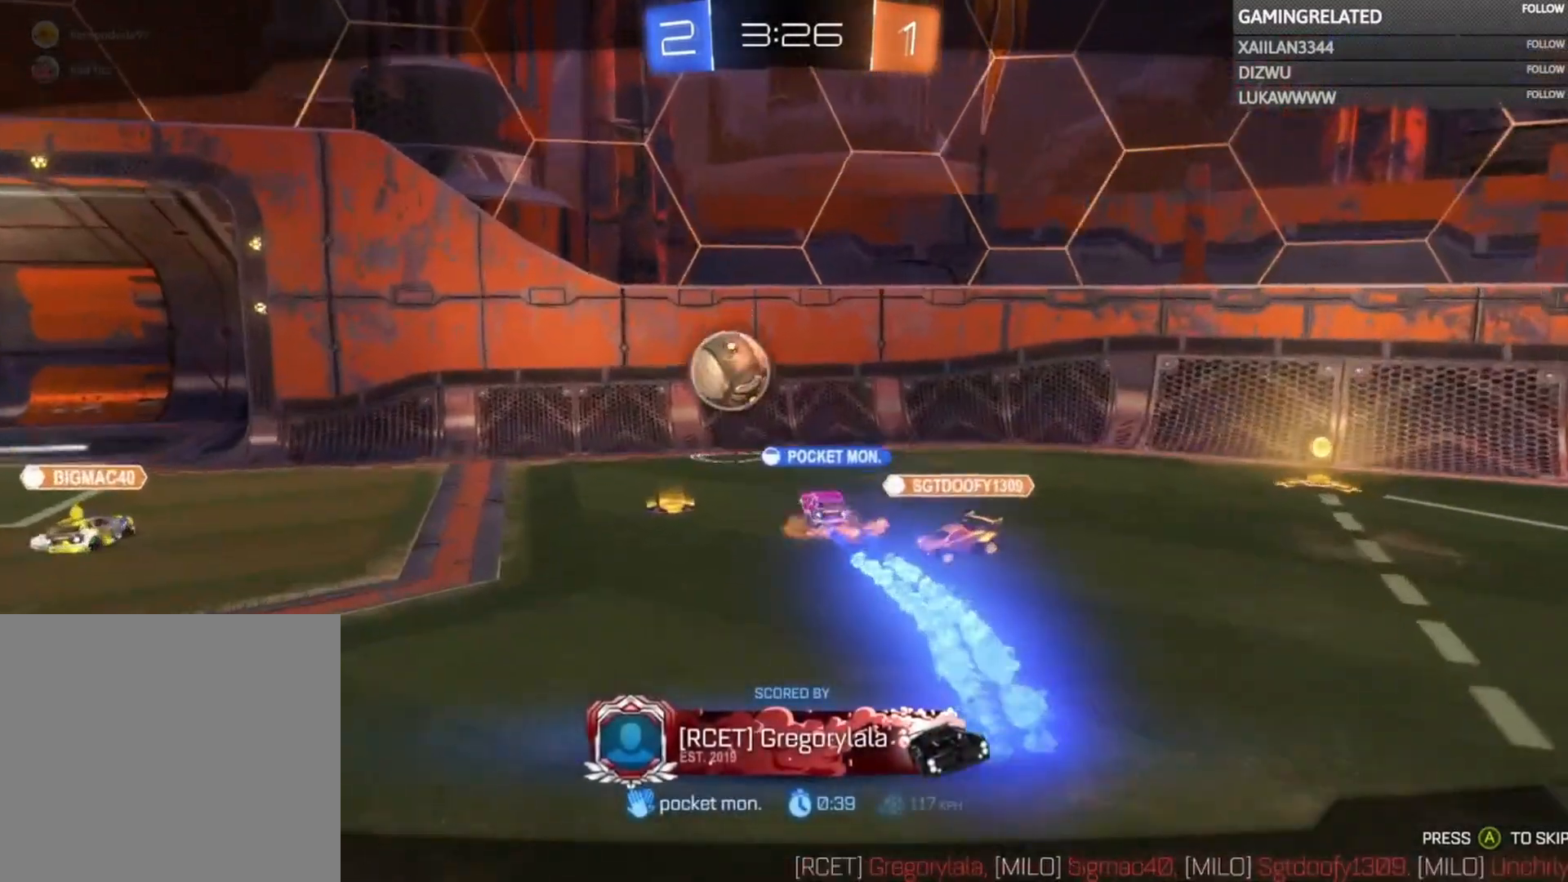
{"buttons": ["A"], "left_stick": "center", "right_stick": "center", "events": [[33, "R1", "up"], [100, "A", "down"], [100, "R1", "down"], [200, "A", "up"], [233, "R1", "up"], [267, "A", "down"], [400, "A", "up"], [467, "A", "down"]]}
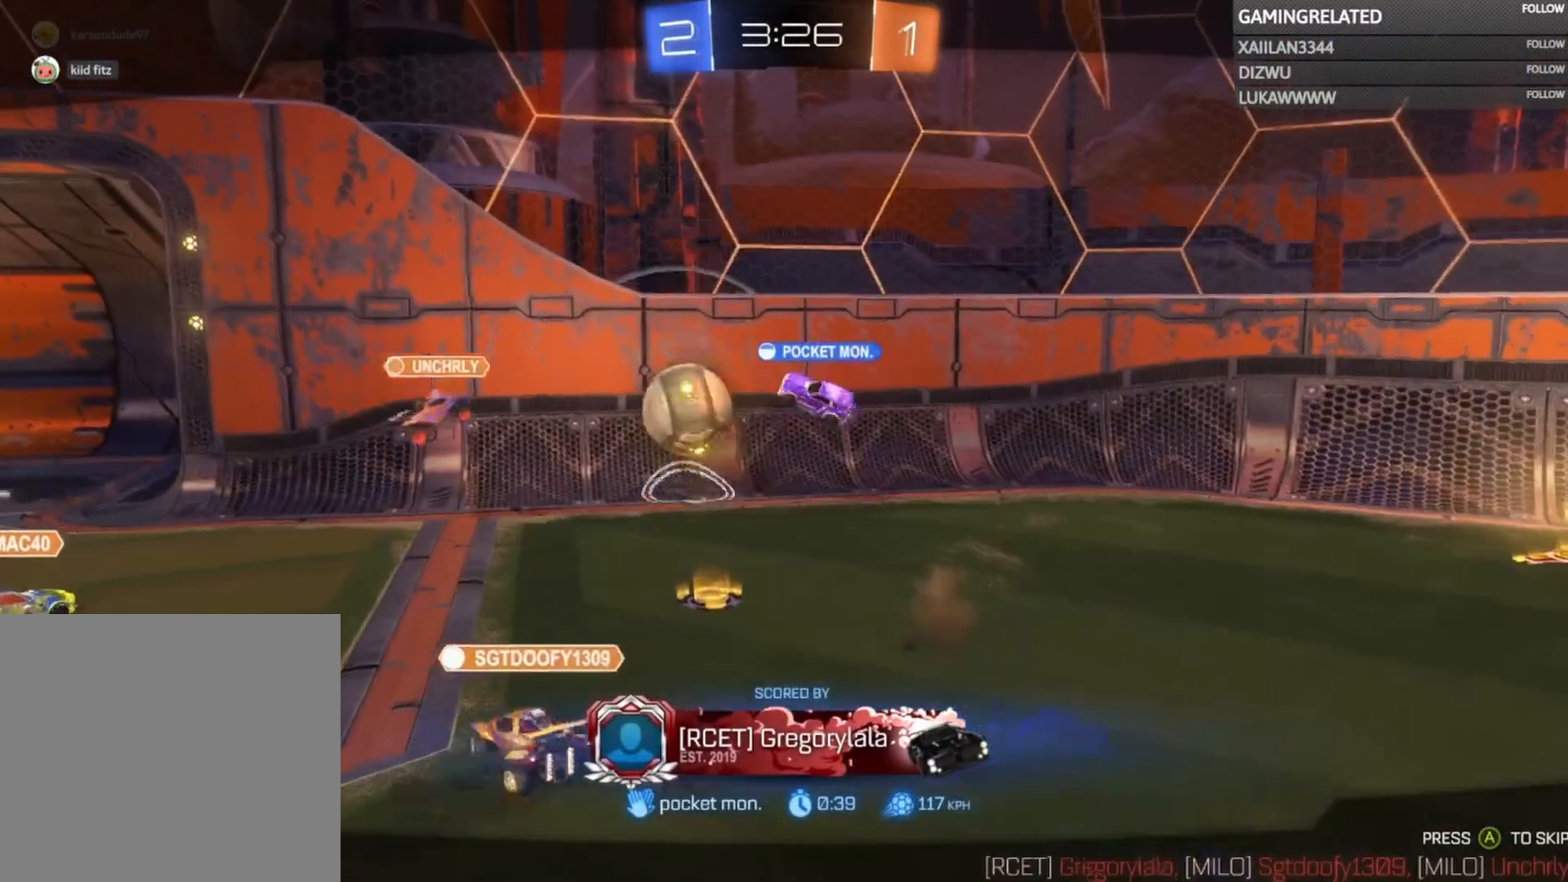
{"buttons": [], "left_stick": "center", "right_stick": "center", "events": [[100, "A", "up"], [167, "A", "down"], [267, "A", "up"], [333, "A", "down"], [467, "A", "up"]]}
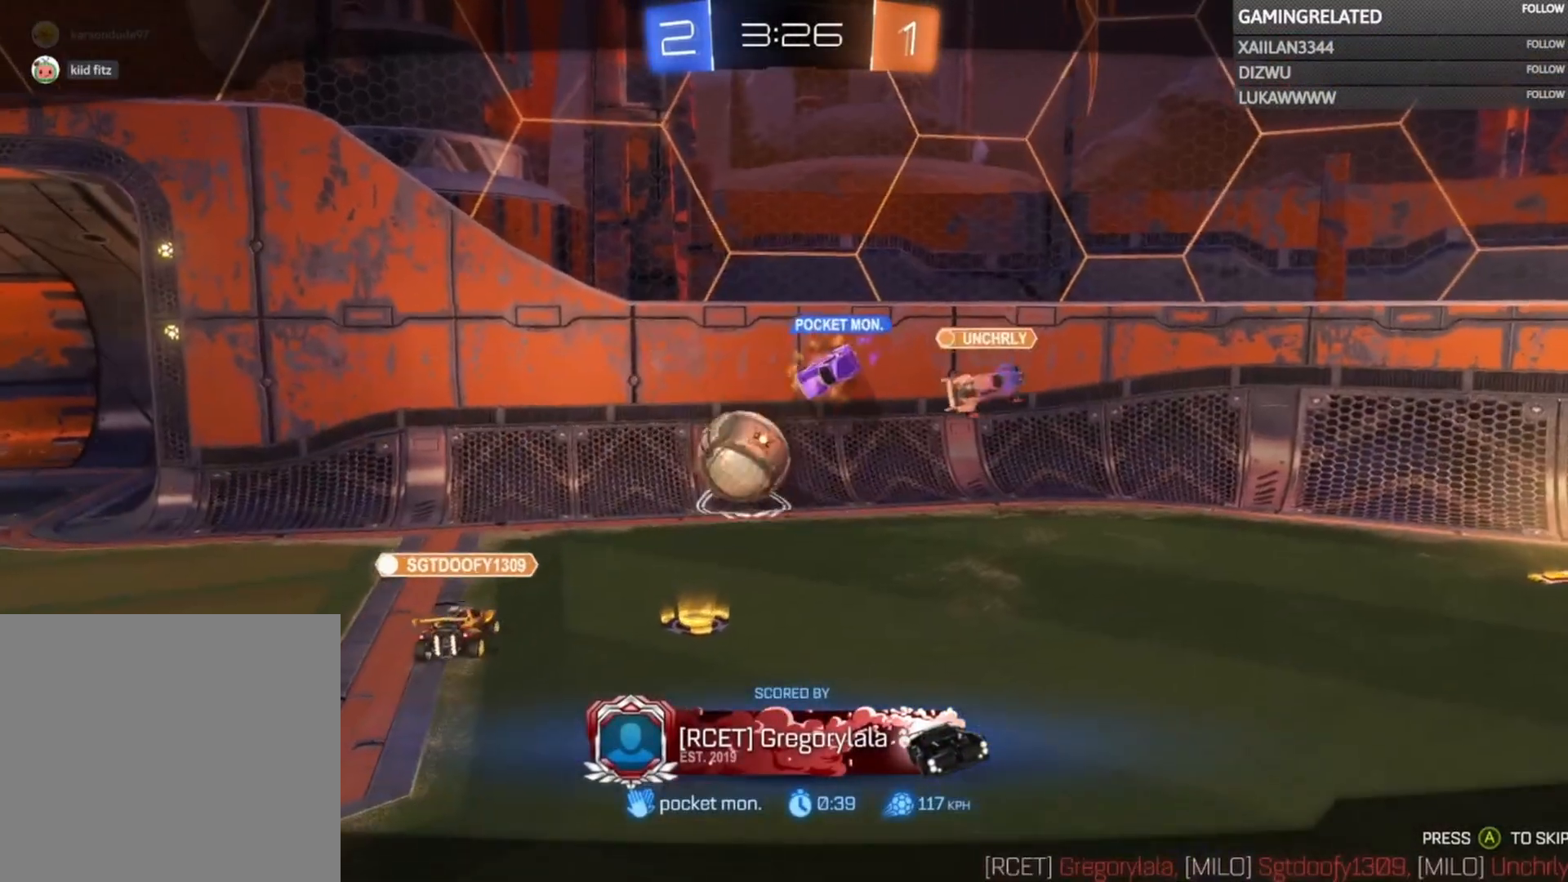
{"buttons": ["A"], "left_stick": "up-left", "right_stick": "center", "events": [[33, "A", "down"], [33, "left_stick", "up-left"], [167, "A", "up"], [267, "A", "down"], [367, "A", "up"], [467, "A", "down"]]}
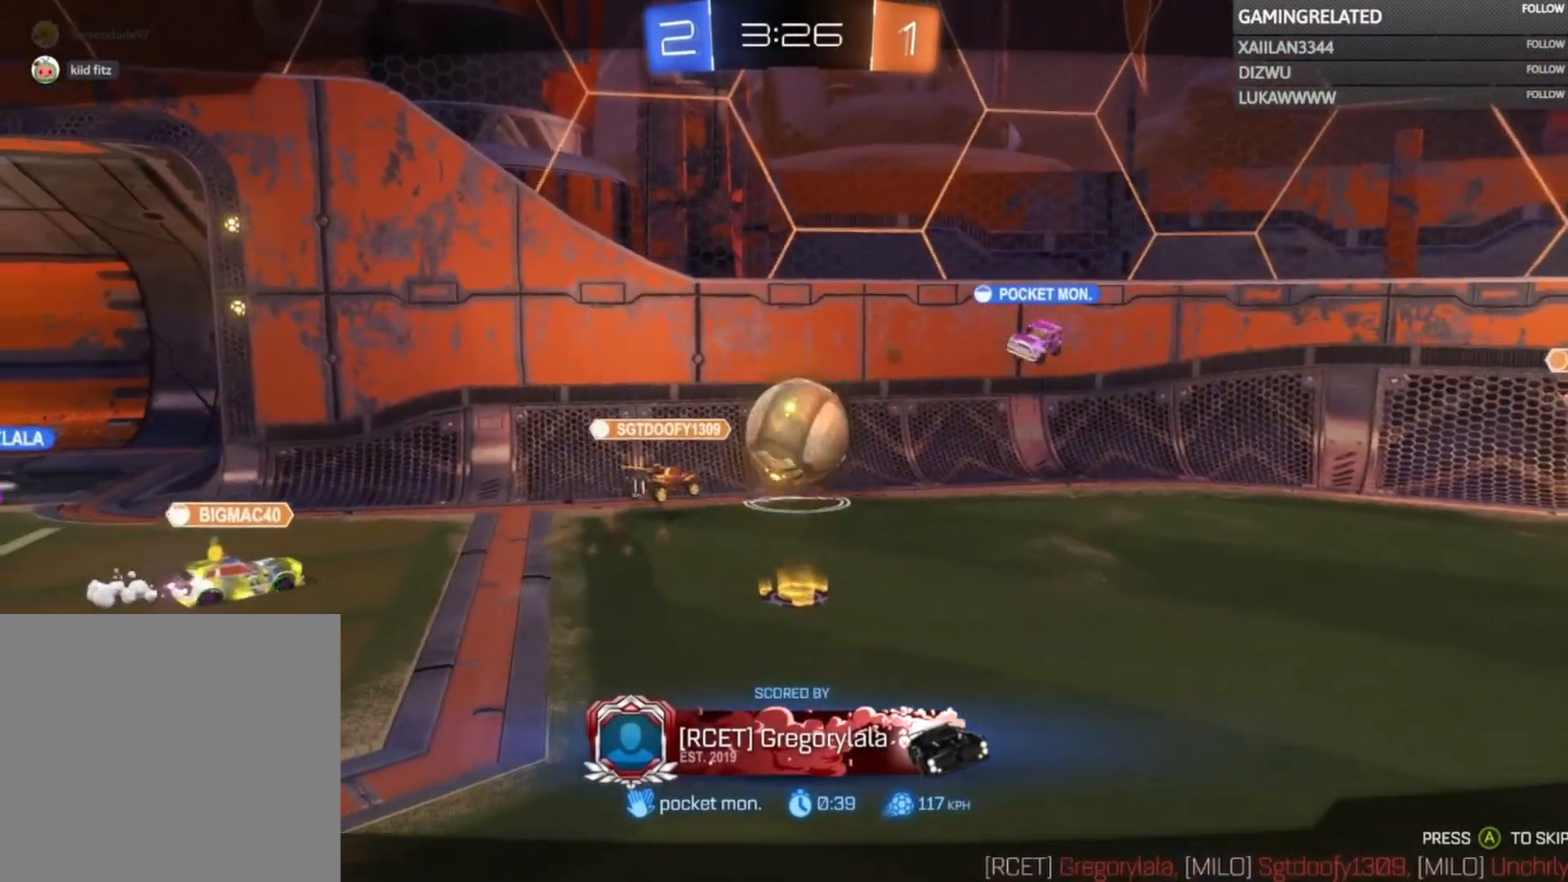
{"buttons": [], "left_stick": "up-left", "right_stick": "center", "events": [[67, "A", "up"], [133, "A", "down"], [233, "A", "up"], [367, "A", "down"], [467, "A", "up"]]}
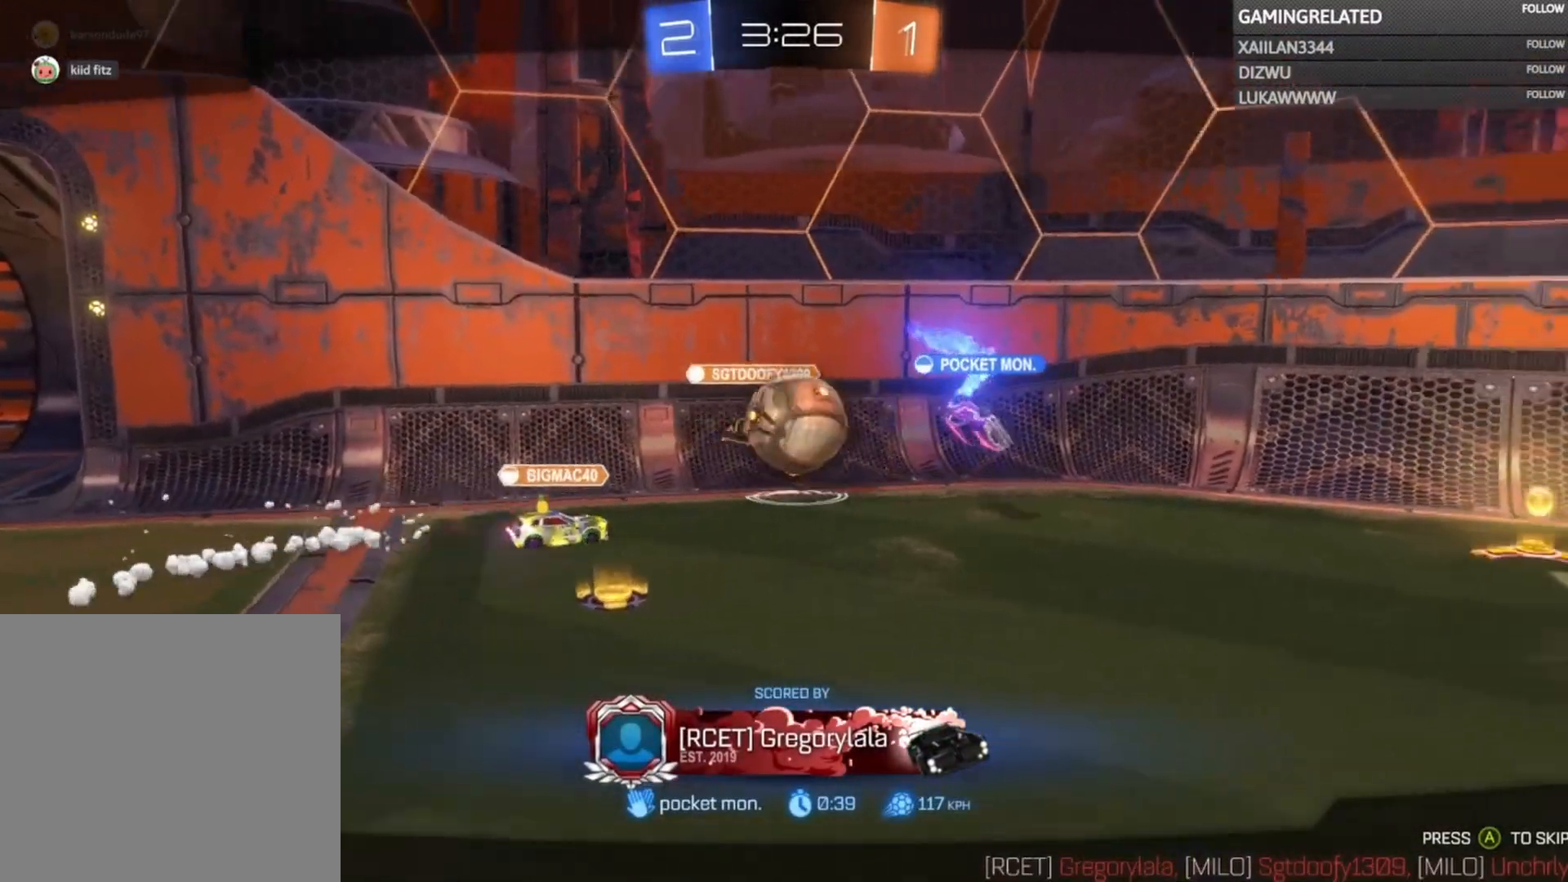
{"buttons": [], "left_stick": "center", "right_stick": "center", "events": [[67, "A", "down"], [200, "A", "up"], [267, "A", "down"], [400, "A", "up"], [500, "left_stick", "center"]]}
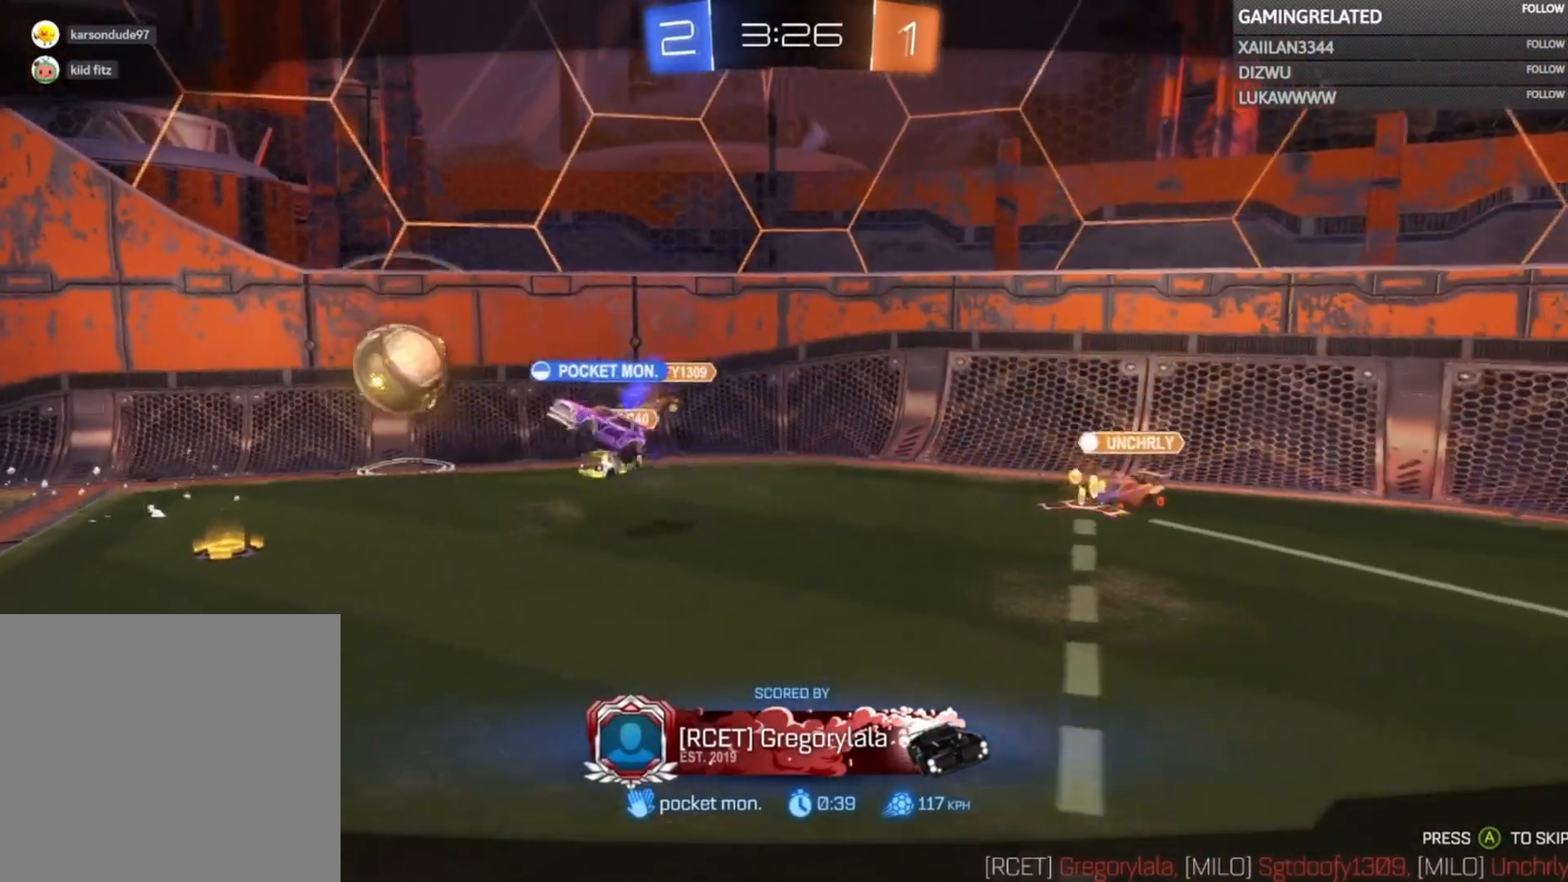
{"buttons": [], "left_stick": "center", "right_stick": "center", "events": []}
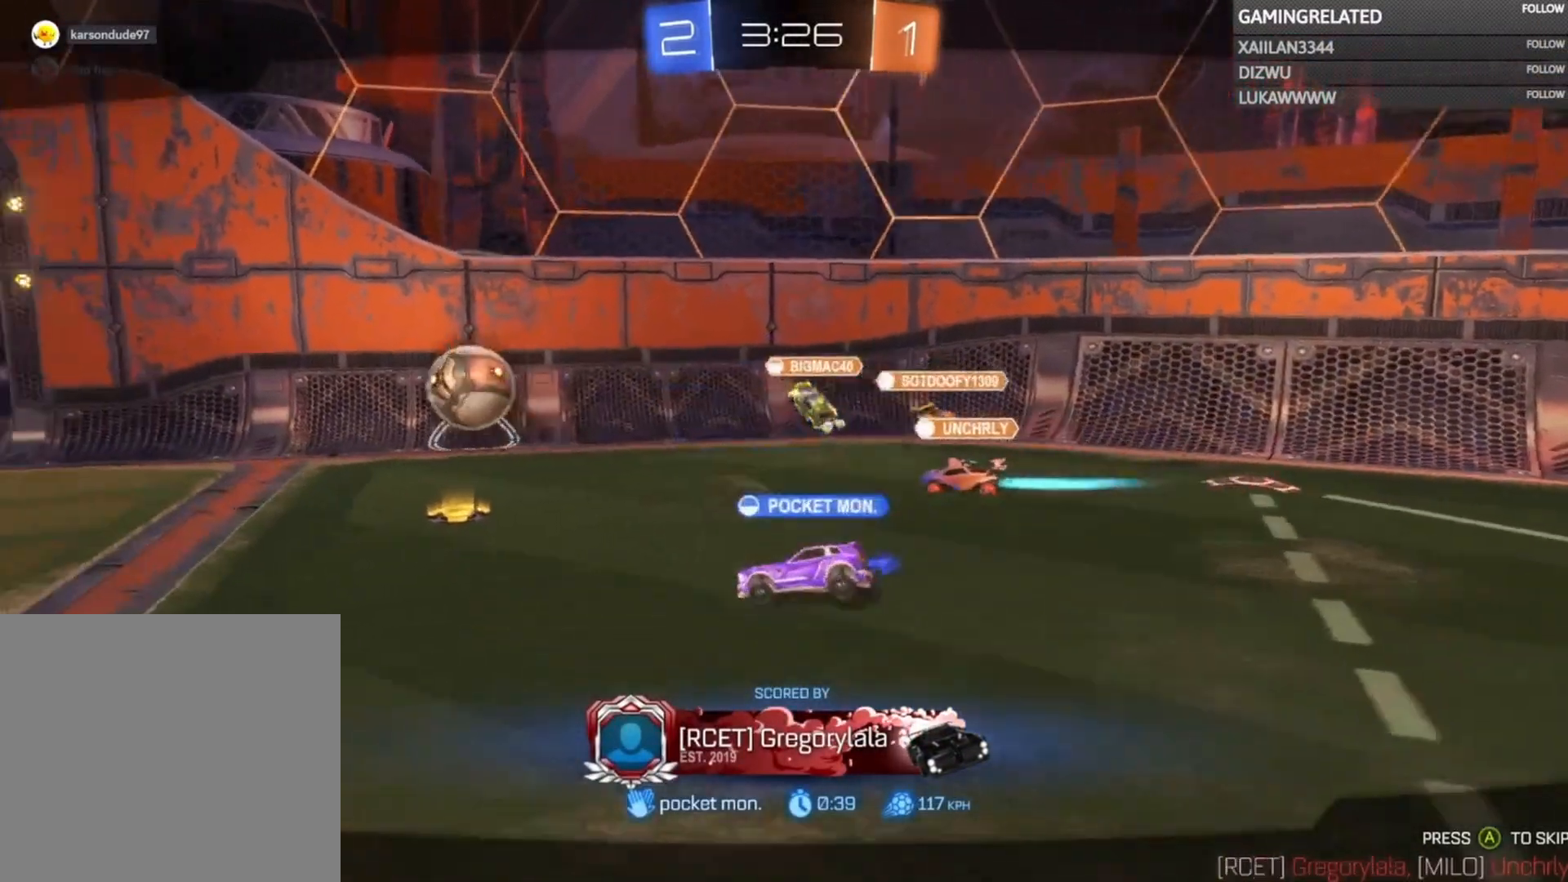
{"buttons": [], "left_stick": "center", "right_stick": "center", "events": []}
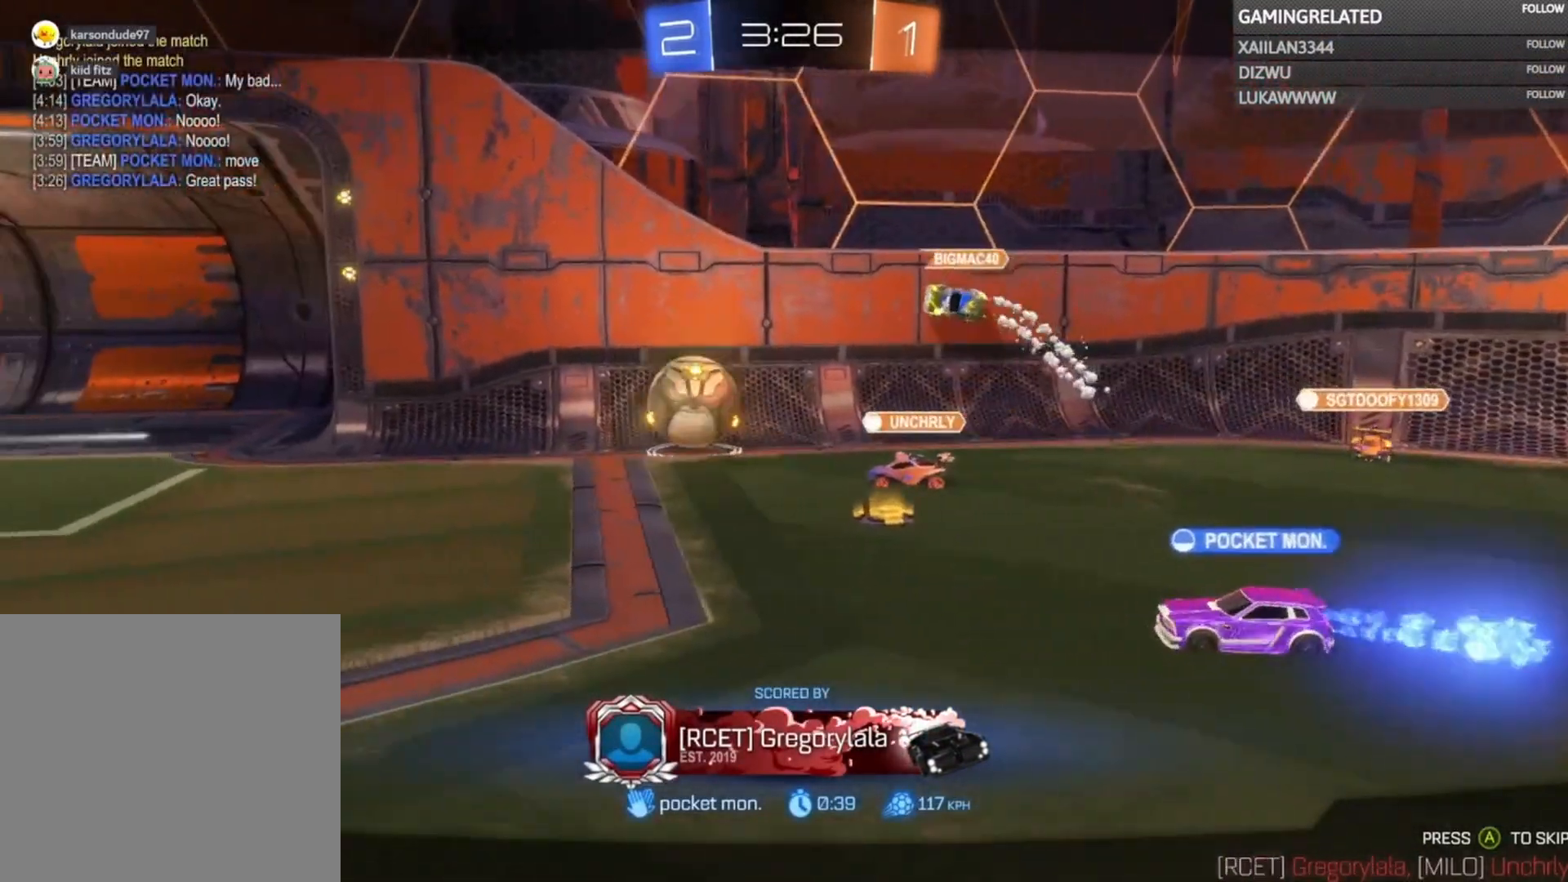
{"buttons": [], "left_stick": "center", "right_stick": "center", "events": [[33, "A", "down"], [133, "A", "up"], [233, "A", "down"], [300, "A", "up"]]}
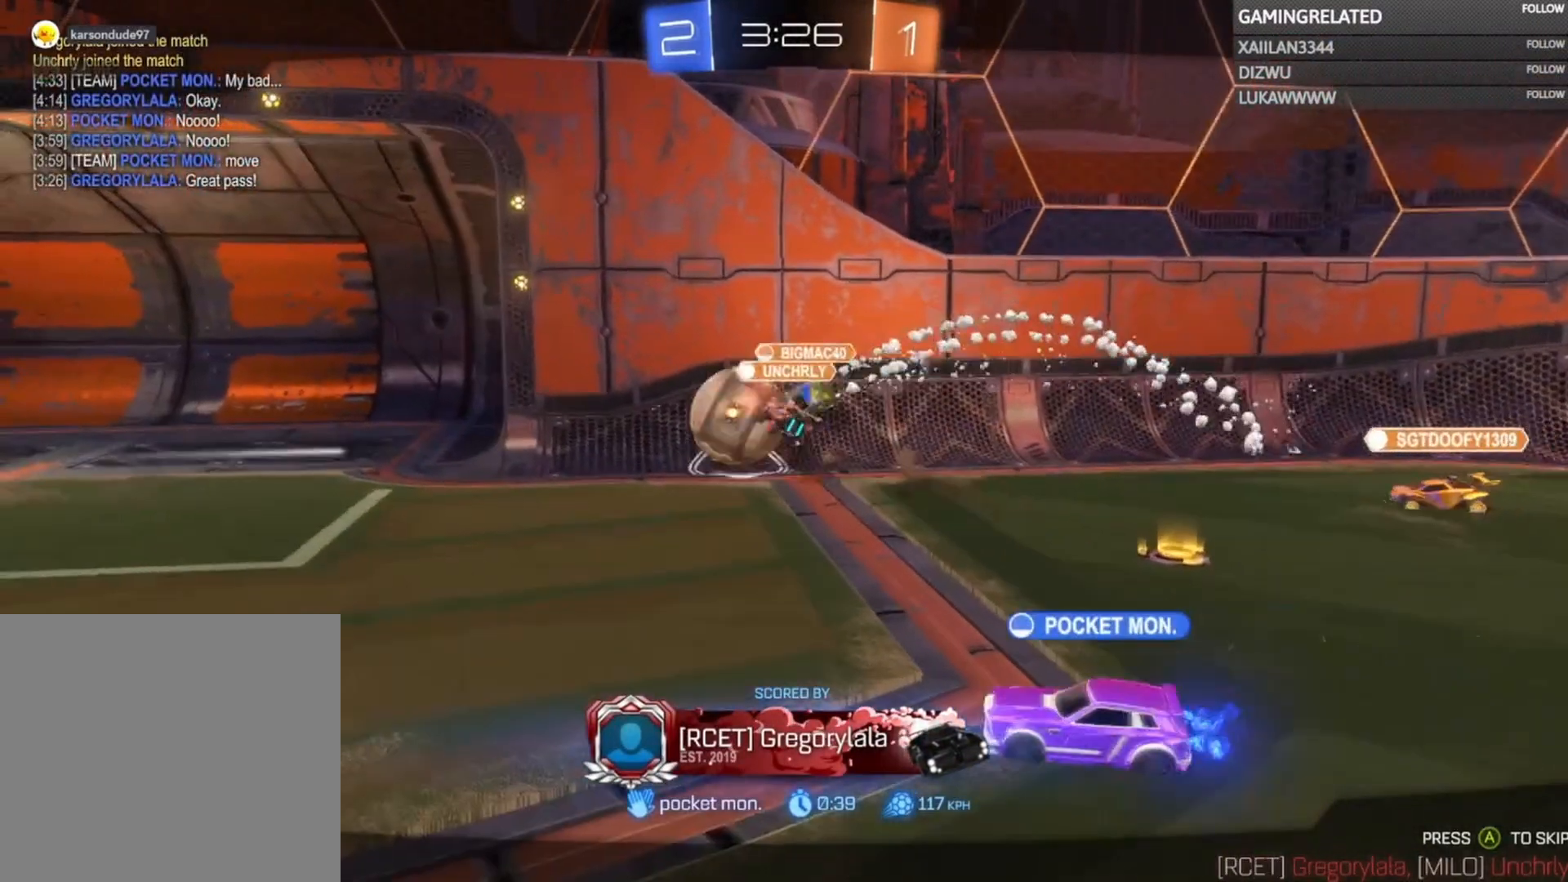
{"buttons": [], "left_stick": "center", "right_stick": "center", "events": [[33, "A", "down"], [100, "A", "up"]]}
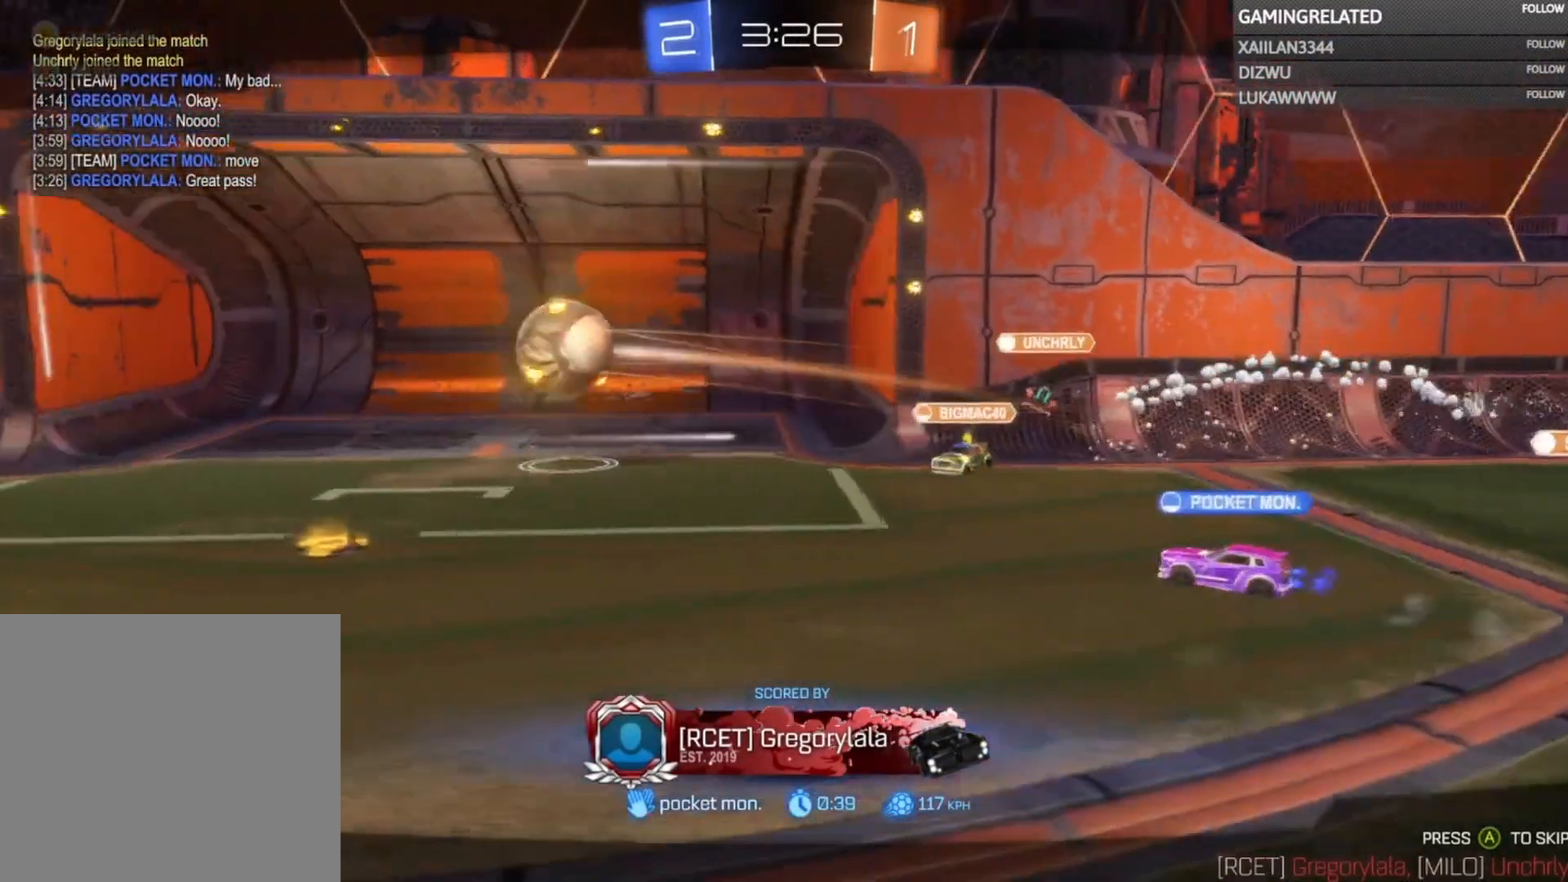
{"buttons": [], "left_stick": "center", "right_stick": "center", "events": []}
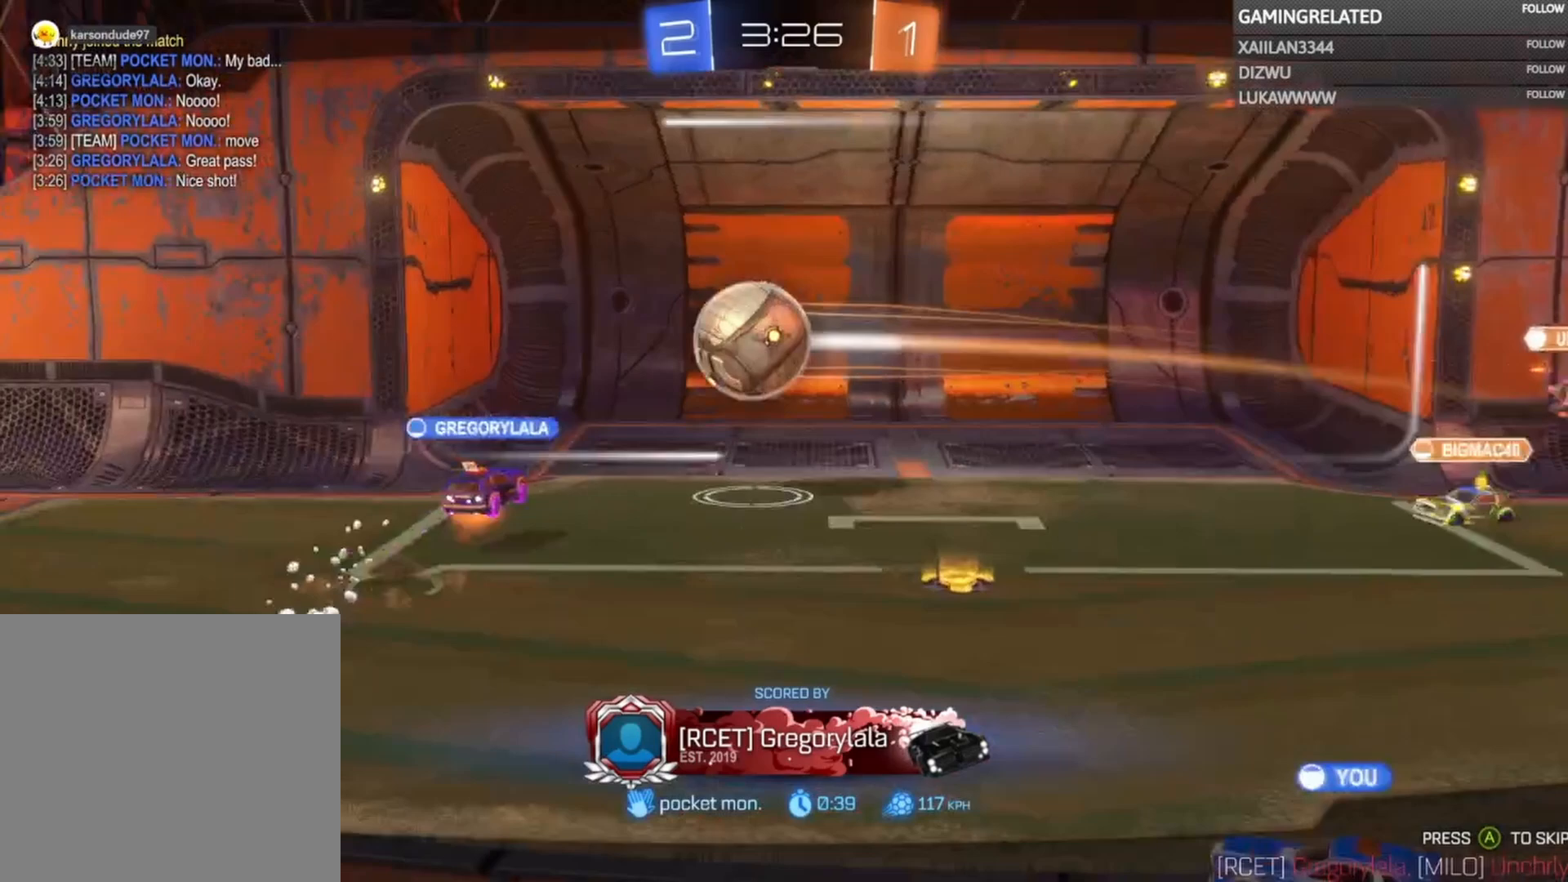
{"buttons": ["A"], "left_stick": "center", "right_stick": "center", "events": [[33, "A", "down"], [133, "A", "up"], [233, "A", "down"], [333, "A", "up"], [467, "A", "down"]]}
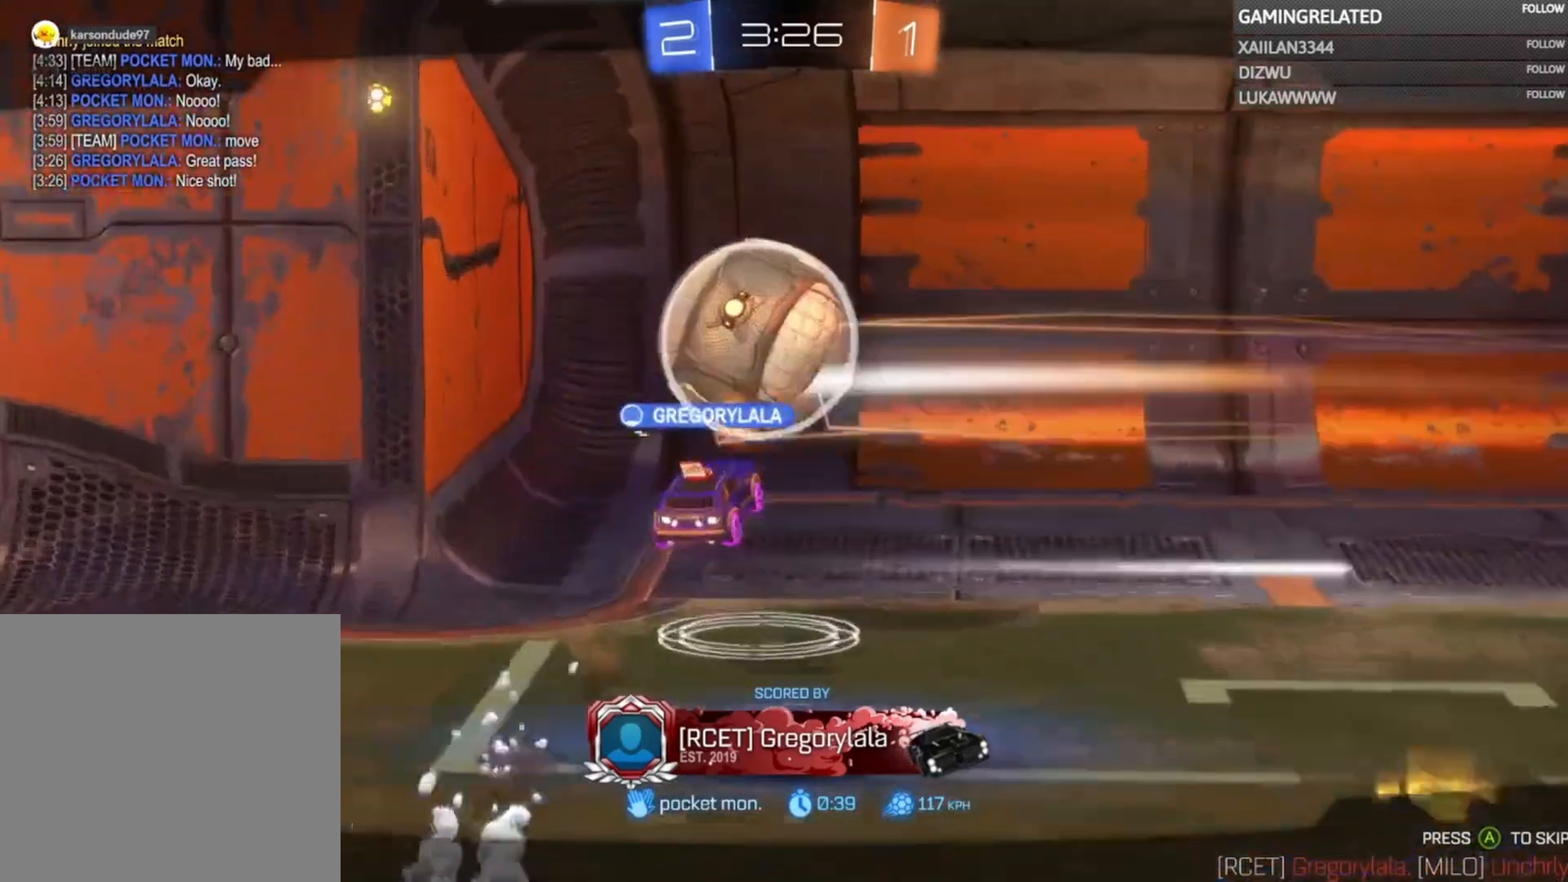
{"buttons": [], "left_stick": "center", "right_stick": "center", "events": [[67, "A", "up"], [167, "A", "down"], [267, "A", "up"], [367, "A", "down"], [467, "A", "up"]]}
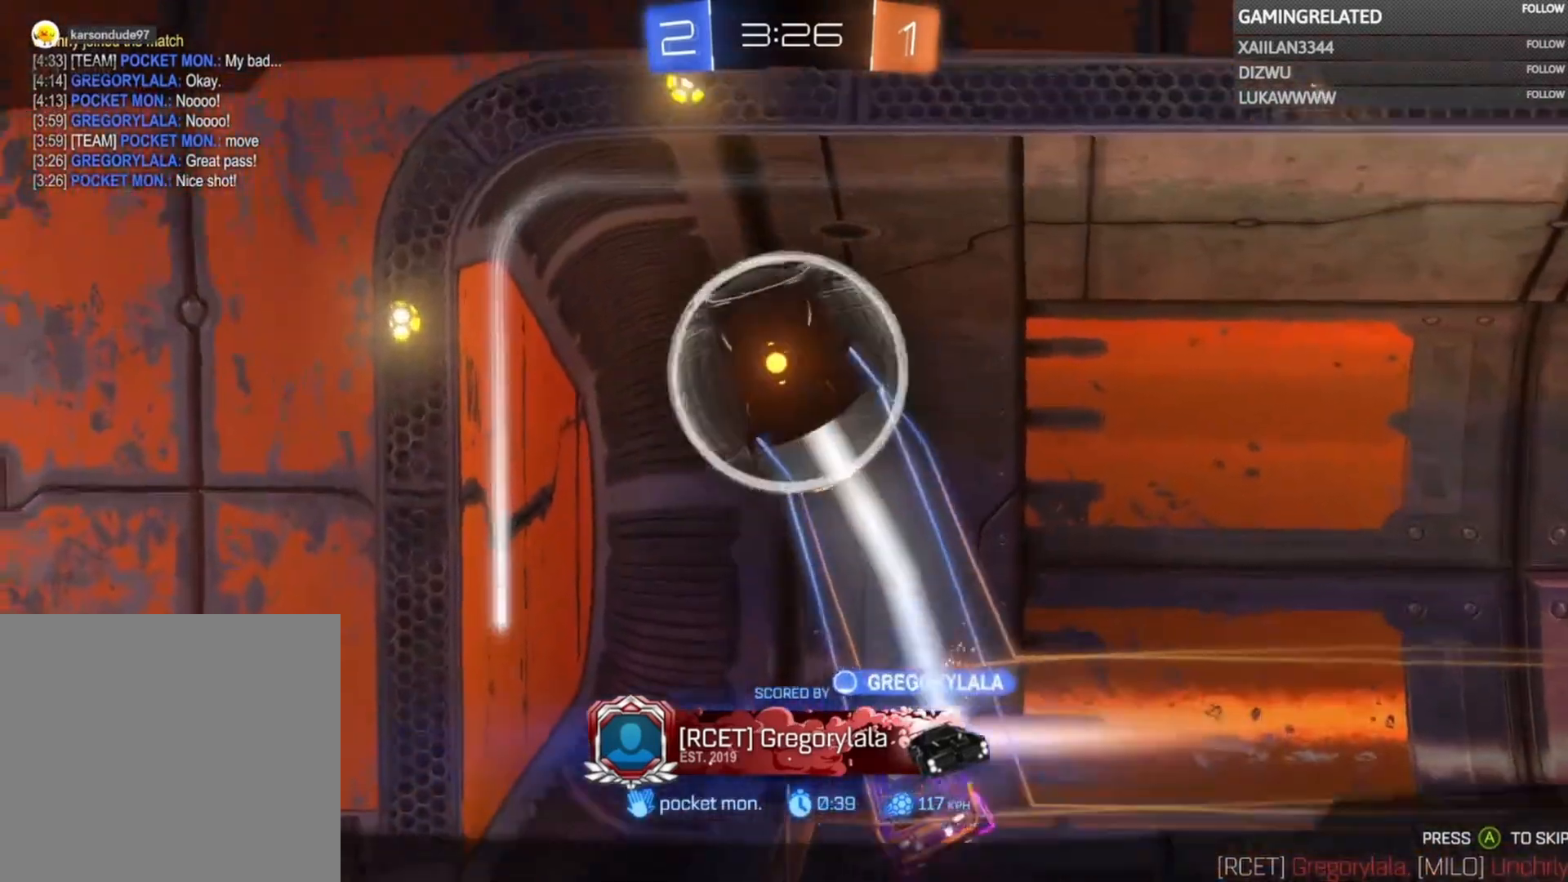
{"buttons": [], "left_stick": "center", "right_stick": "center", "events": [[100, "A", "down"], [200, "A", "up"]]}
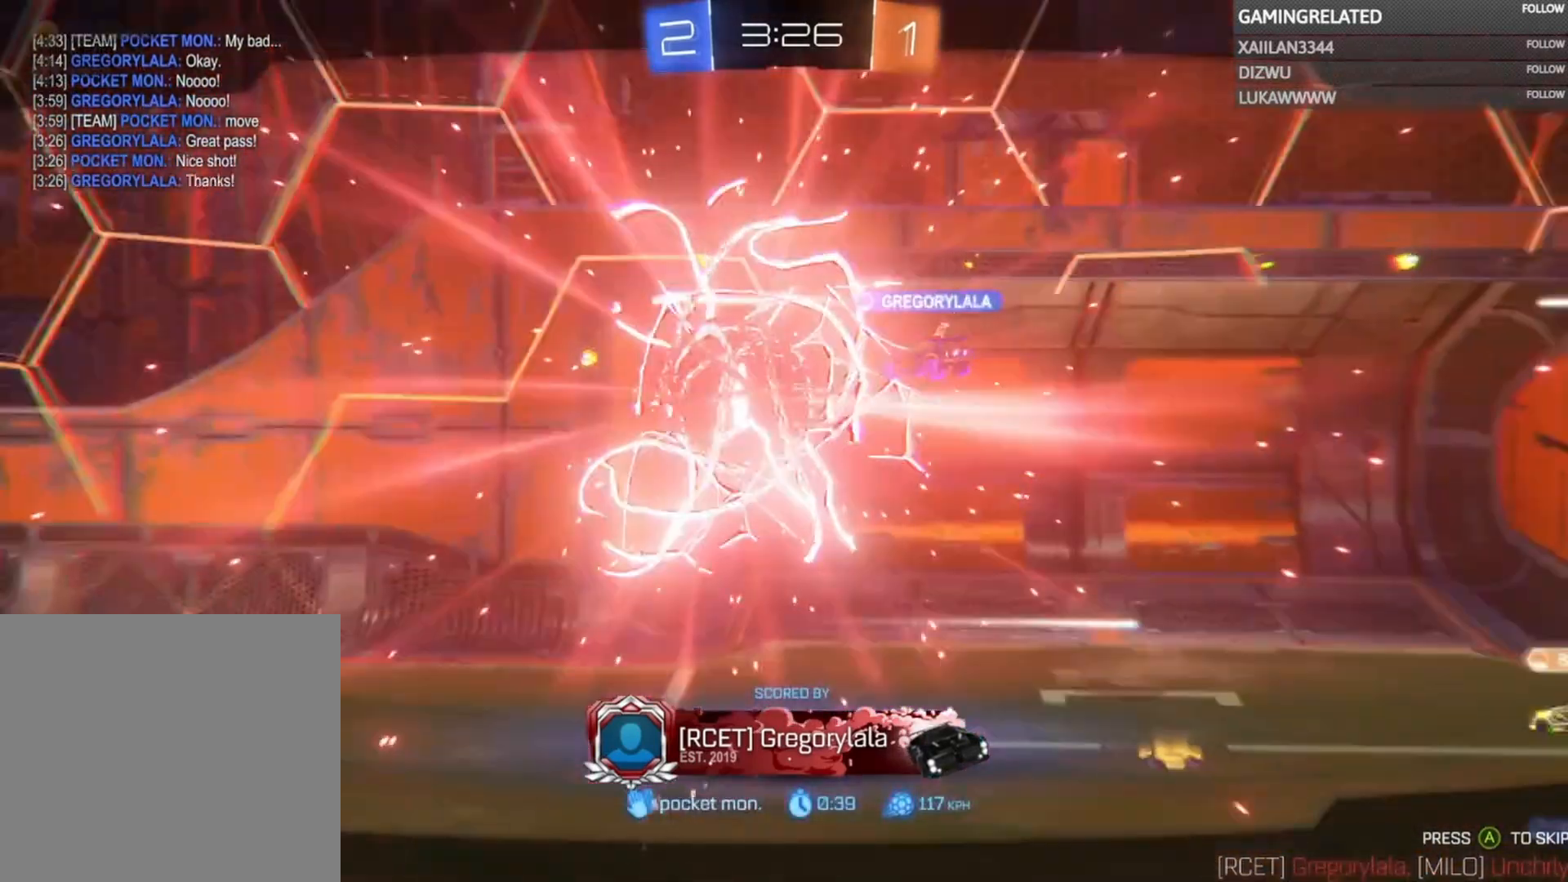
{"buttons": ["SELECT"], "left_stick": "center", "right_stick": "center", "events": [[267, "SELECT", "down"]]}
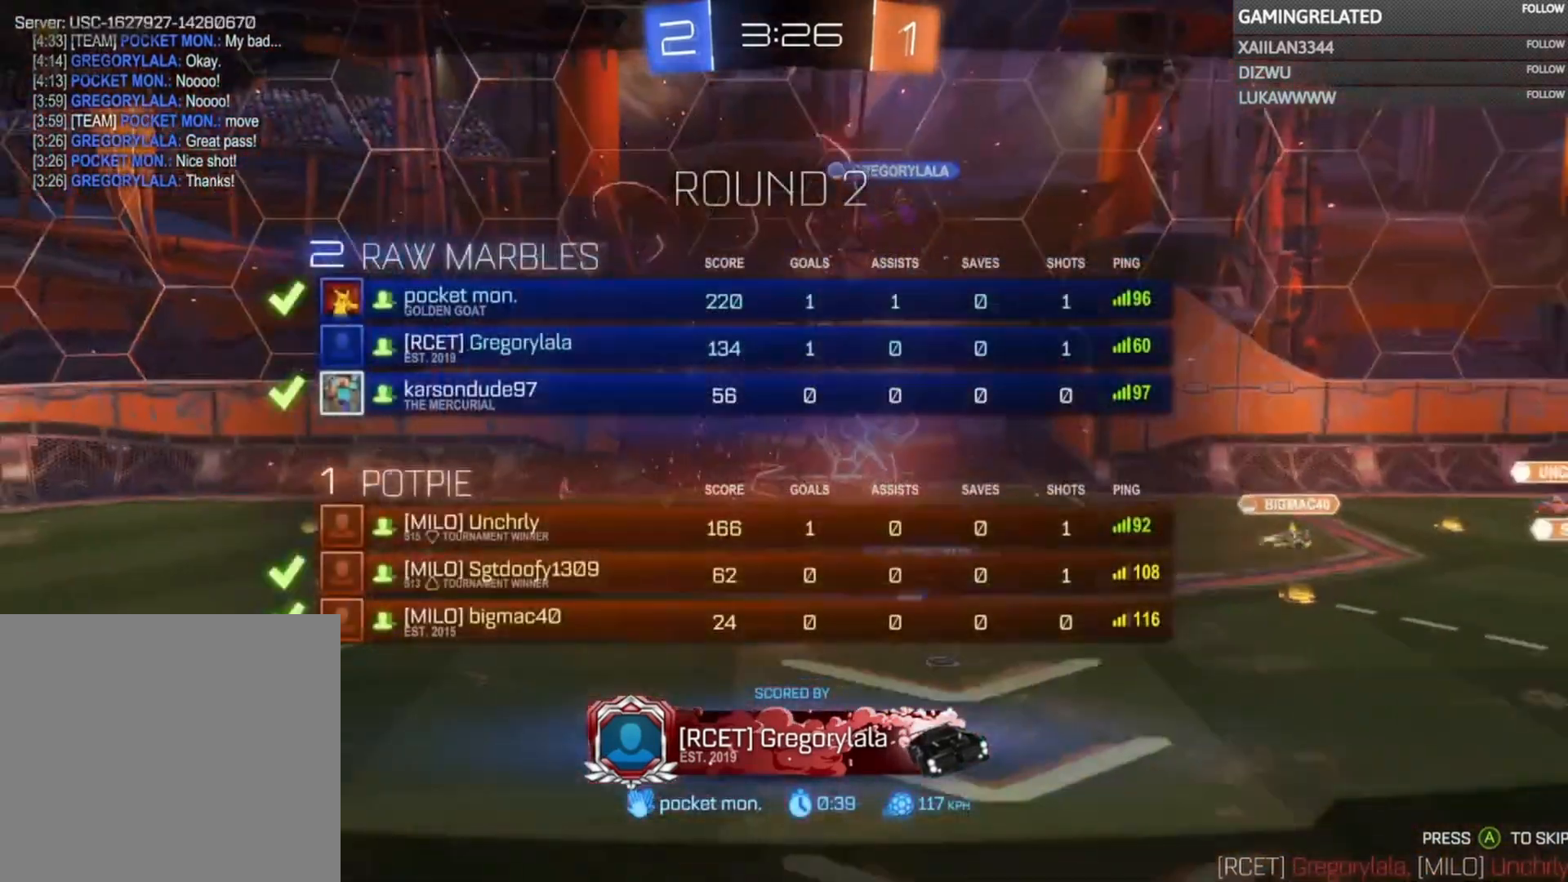
{"buttons": ["SELECT"], "left_stick": "center", "right_stick": "center", "events": []}
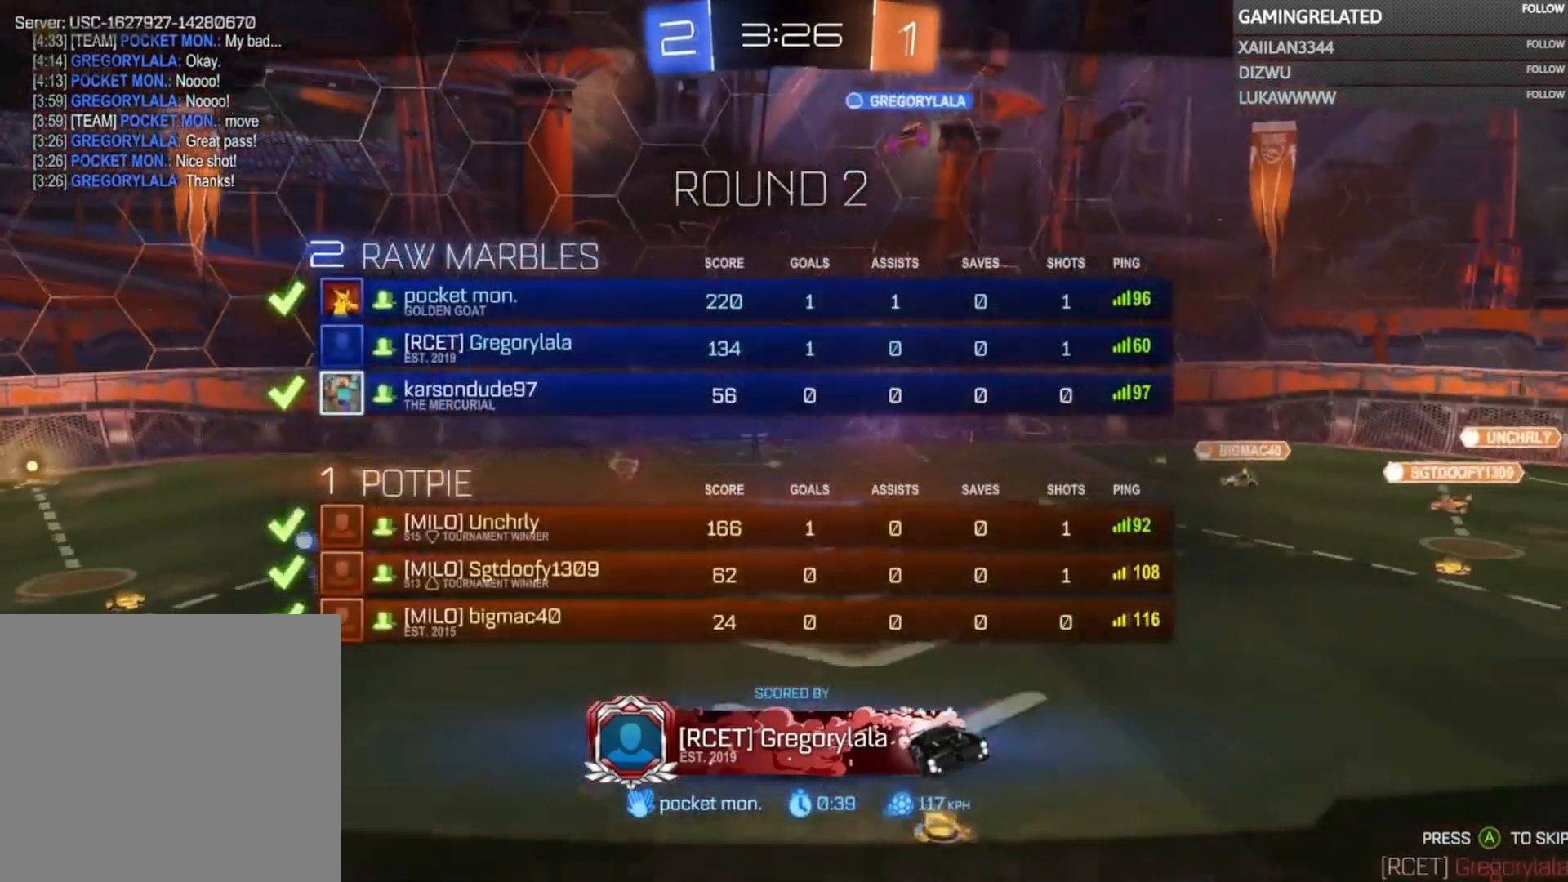
{"buttons": ["SELECT"], "left_stick": "center", "right_stick": "center", "events": []}
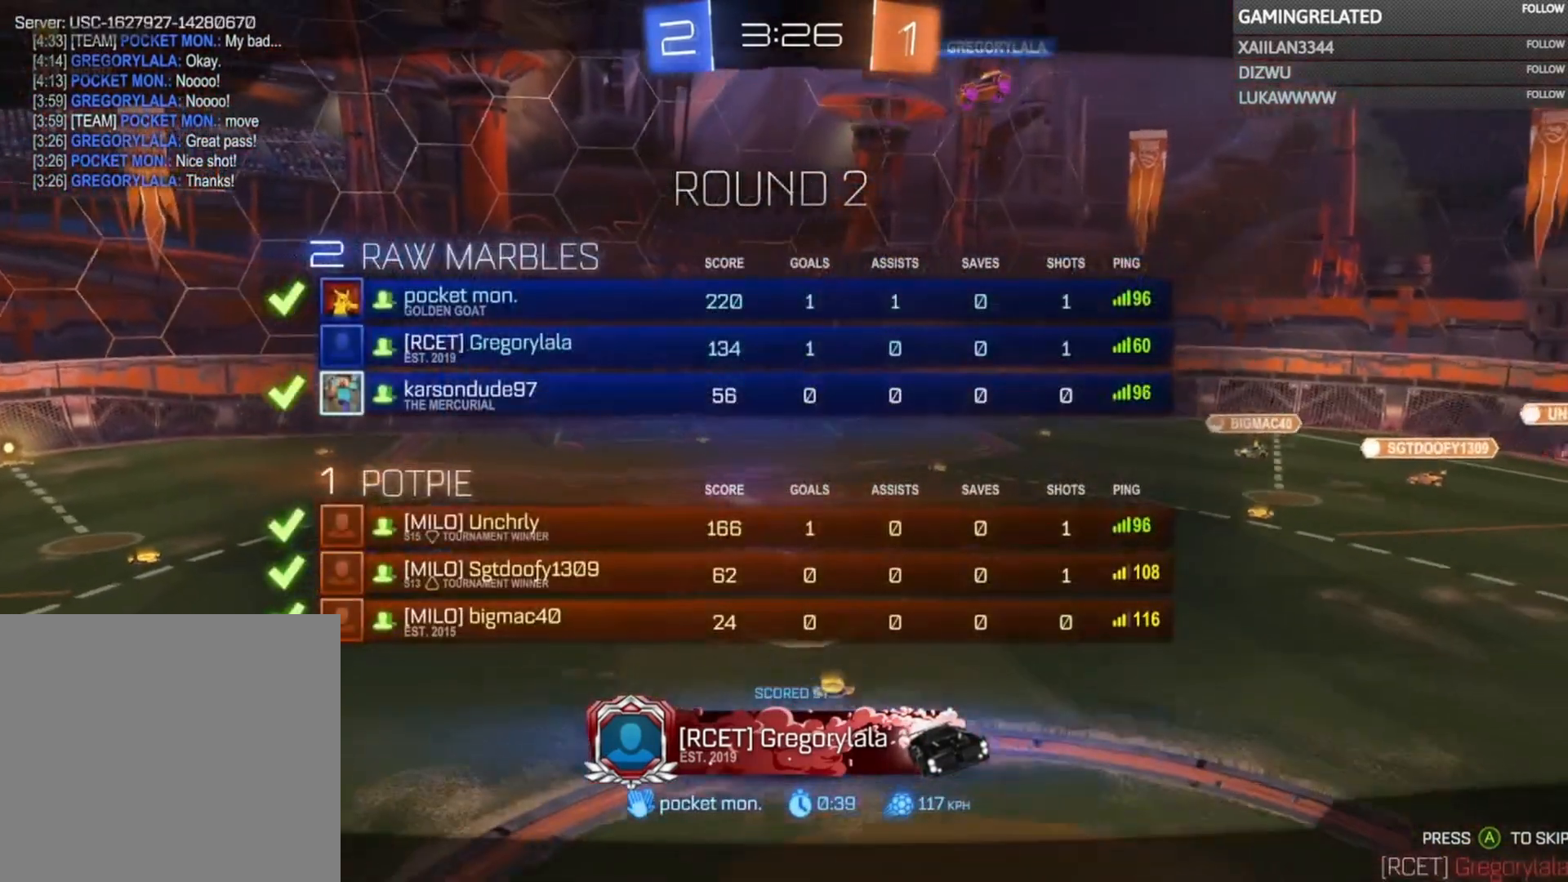
{"buttons": [], "left_stick": "center", "right_stick": "center", "events": [[467, "SELECT", "up"]]}
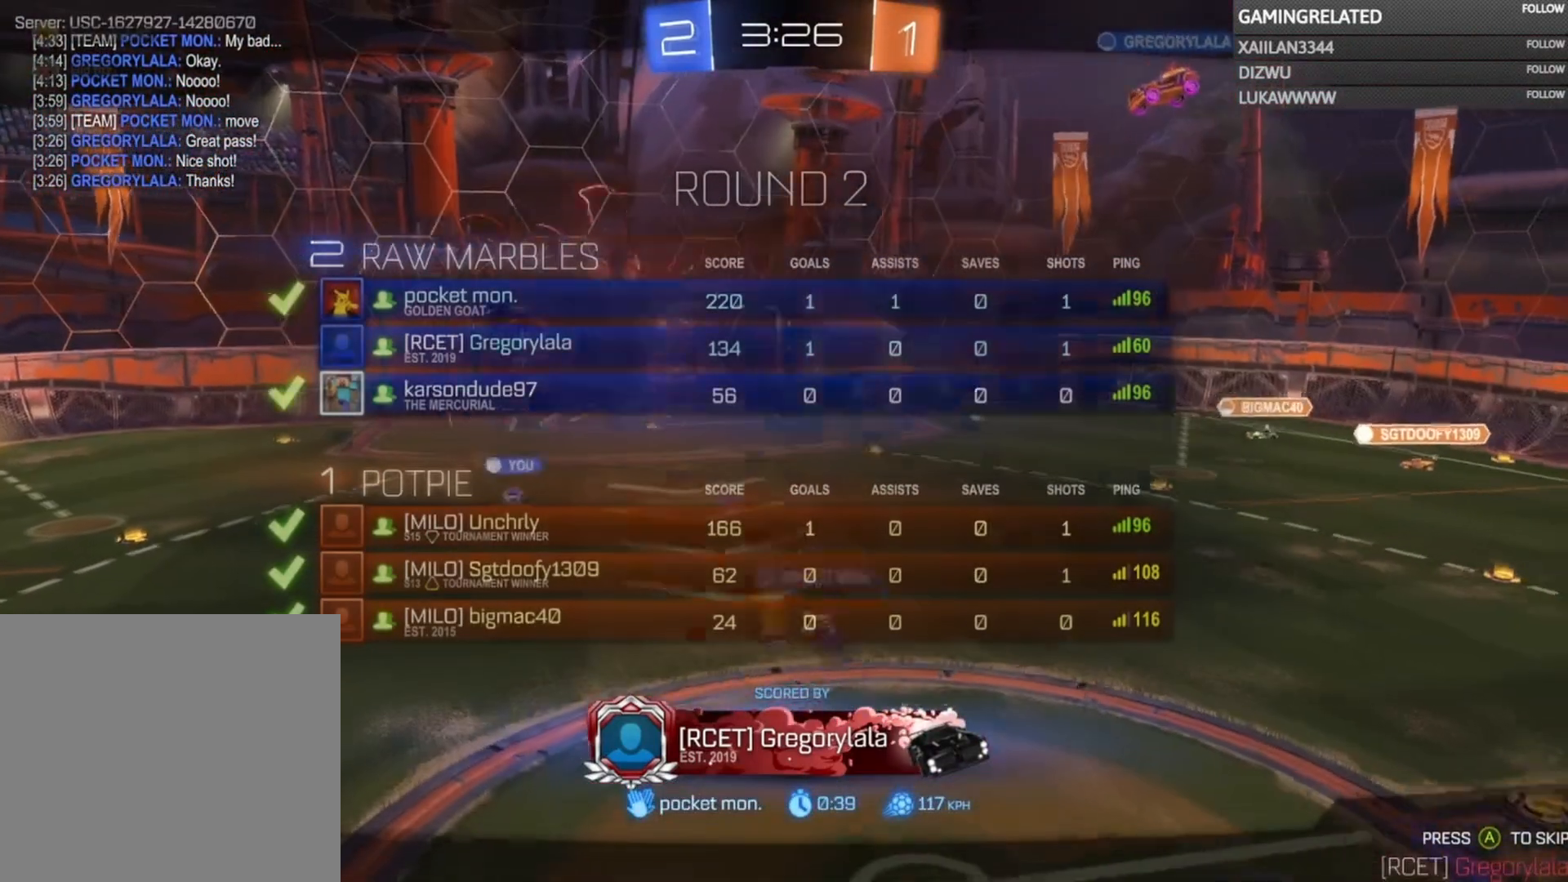
{"buttons": [], "left_stick": "center", "right_stick": "center", "events": []}
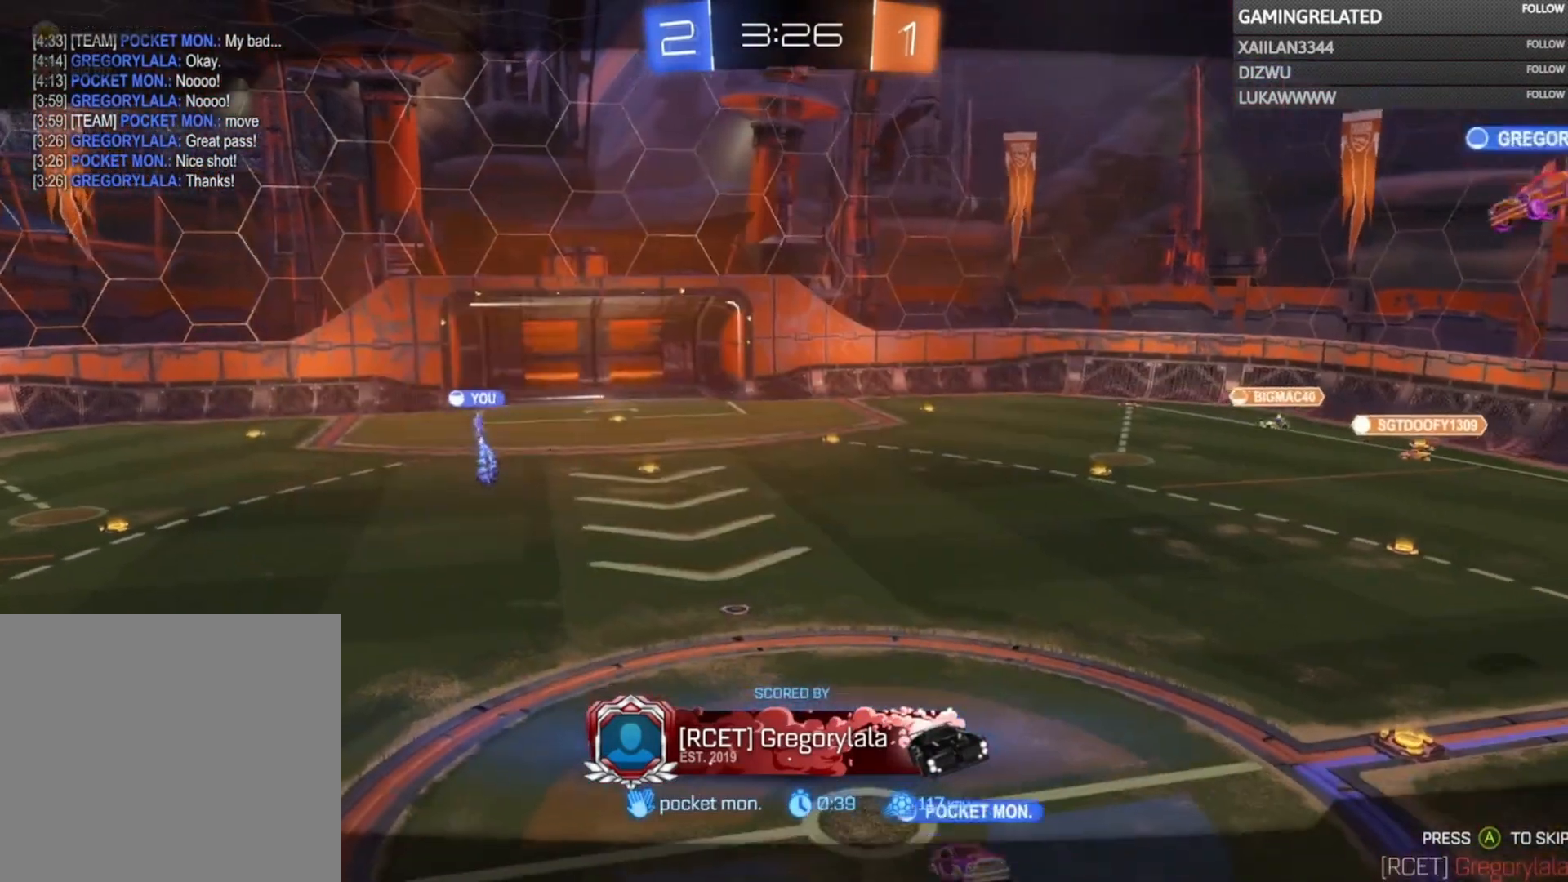
{"buttons": [], "left_stick": "center", "right_stick": "center", "events": []}
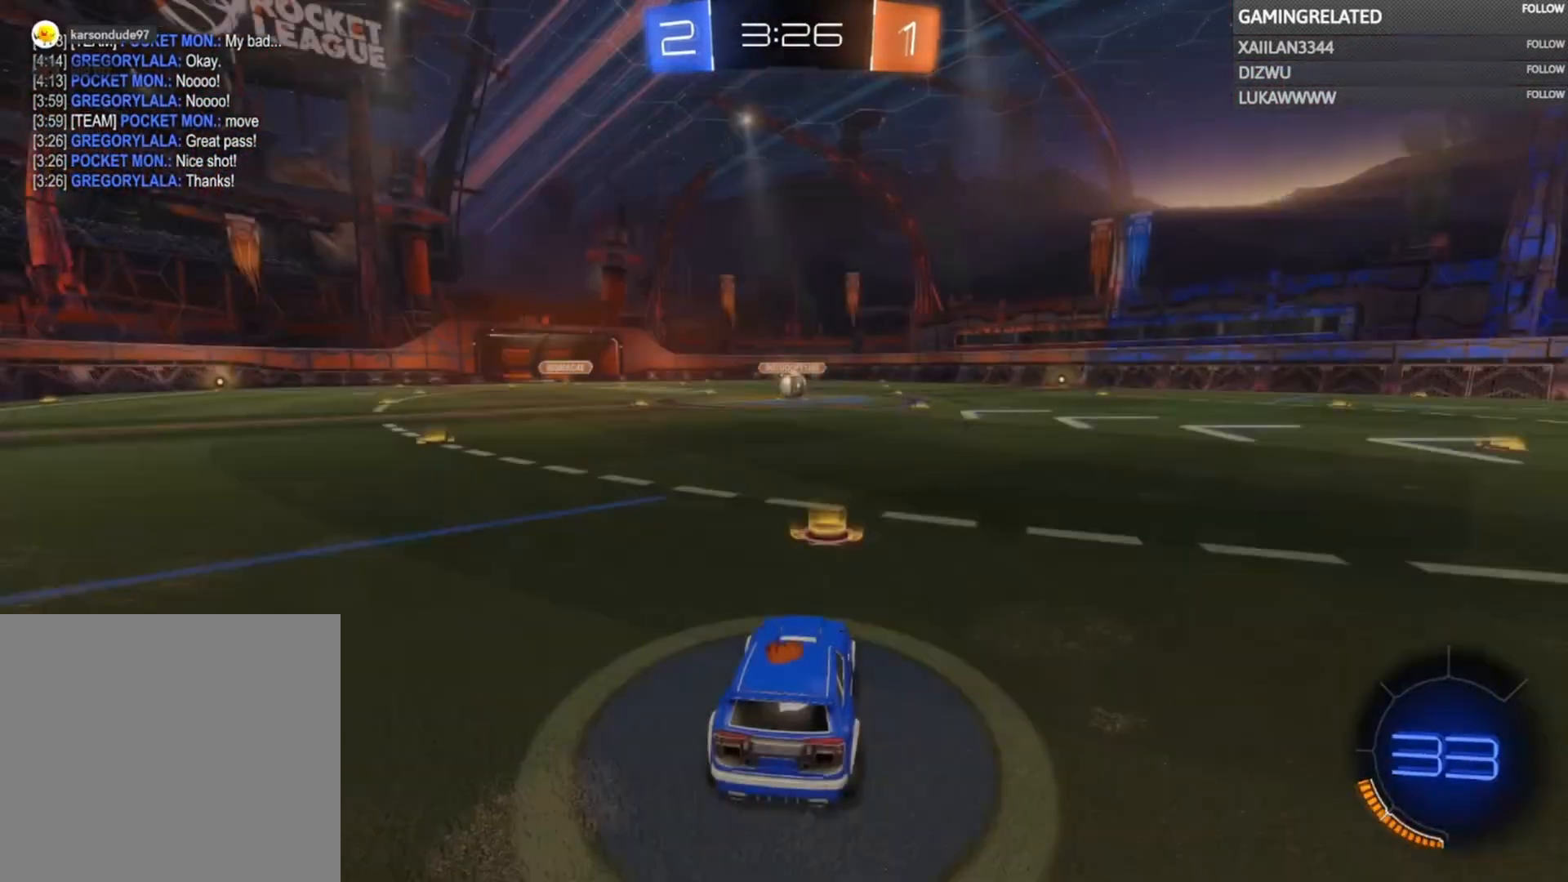
{"buttons": [], "left_stick": "center", "right_stick": "center", "events": []}
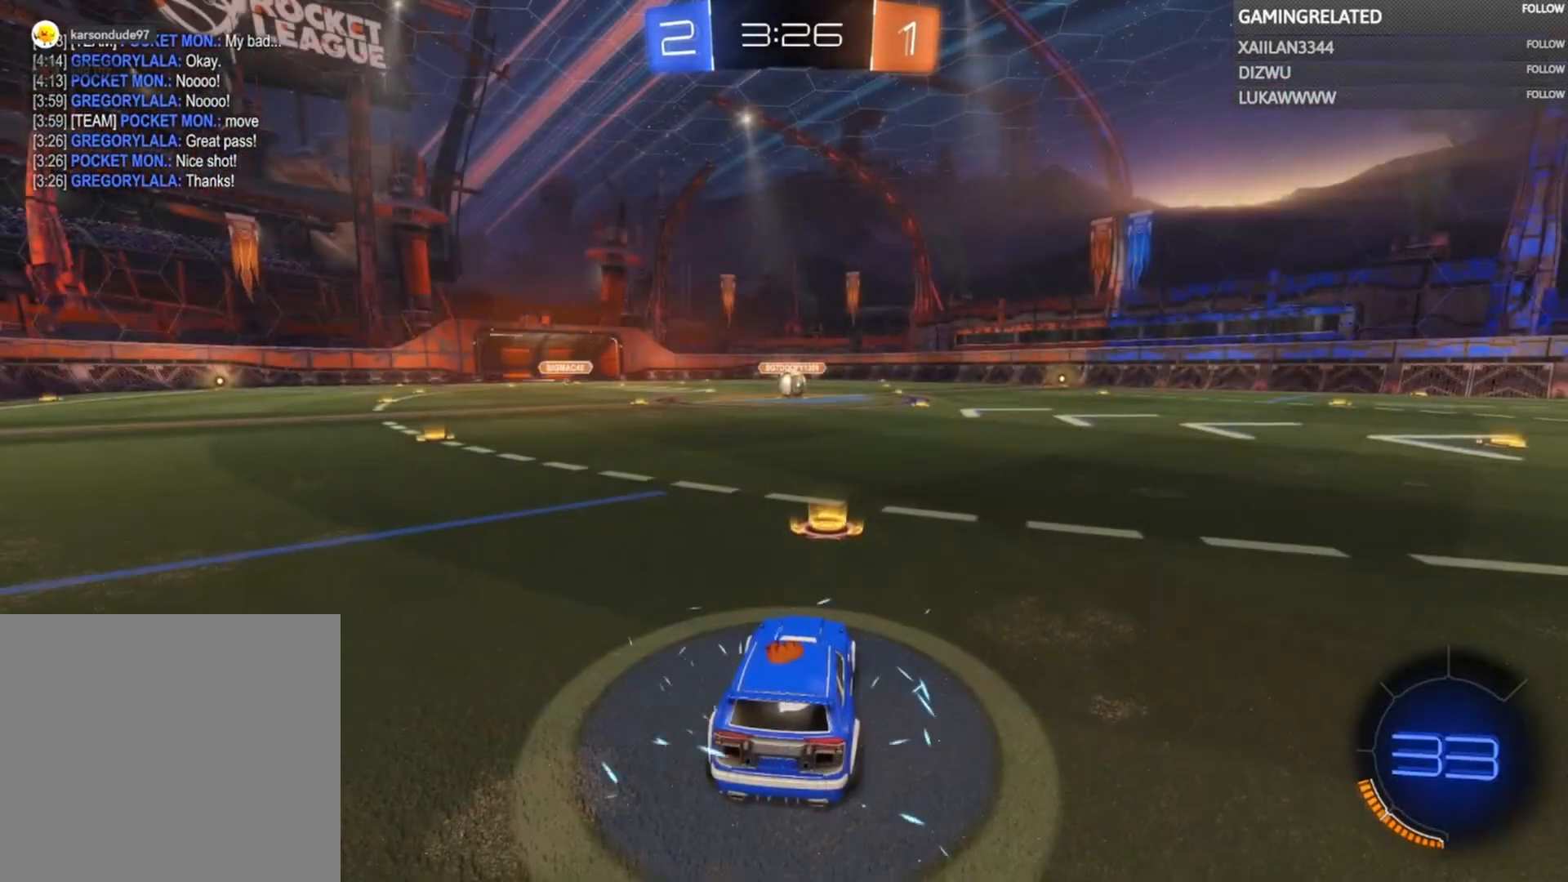
{"buttons": [], "left_stick": "center", "right_stick": "right", "events": [[433, "right_stick", "right"]]}
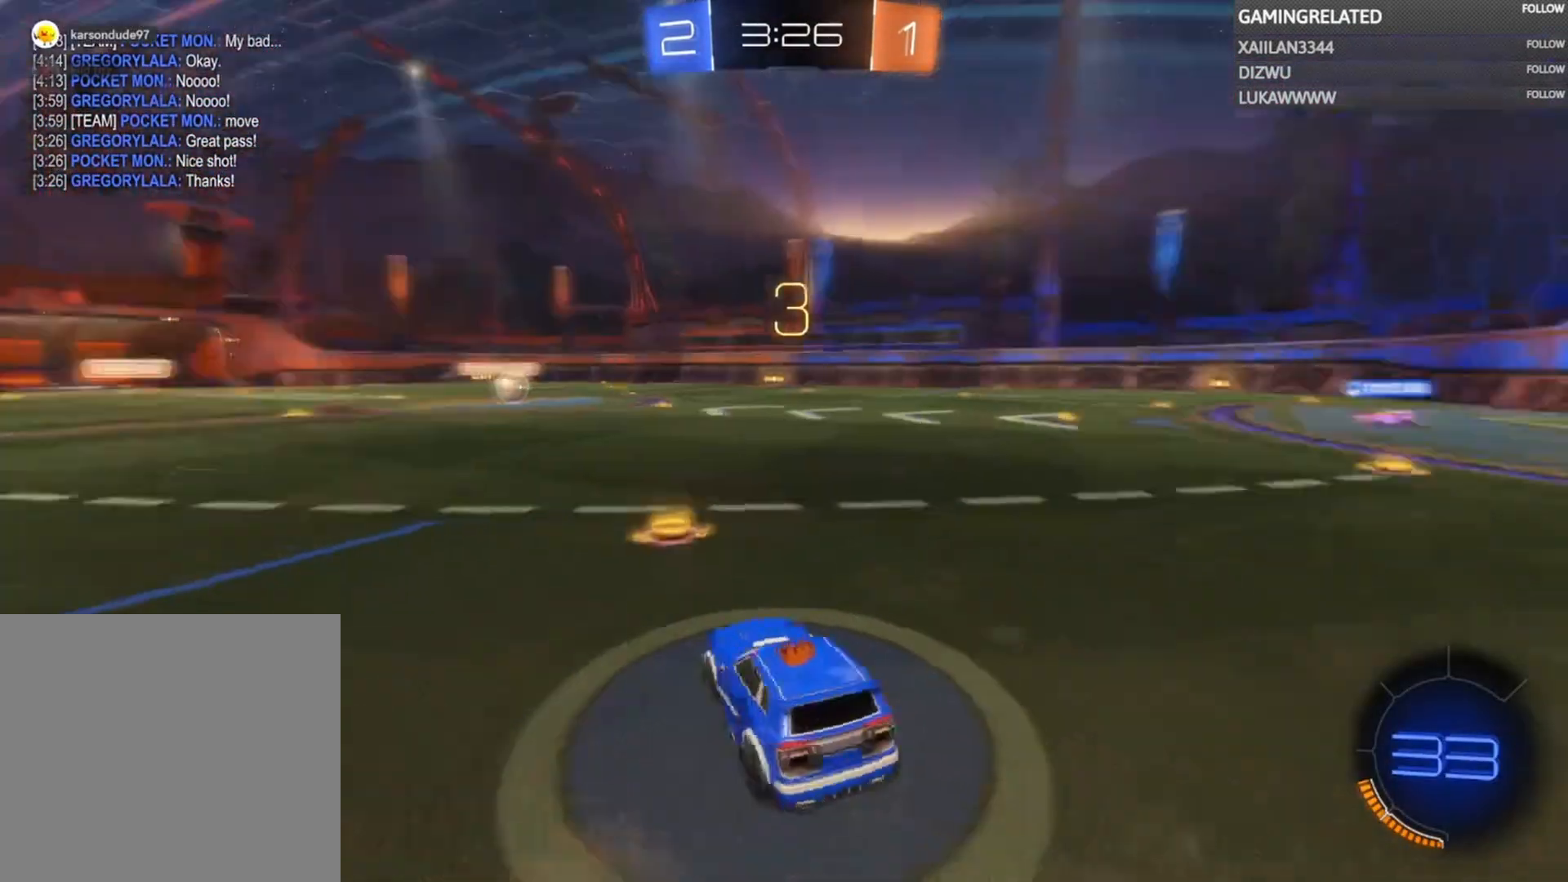
{"buttons": [], "left_stick": "center", "right_stick": "center", "events": [[467, "right_stick", "center"]]}
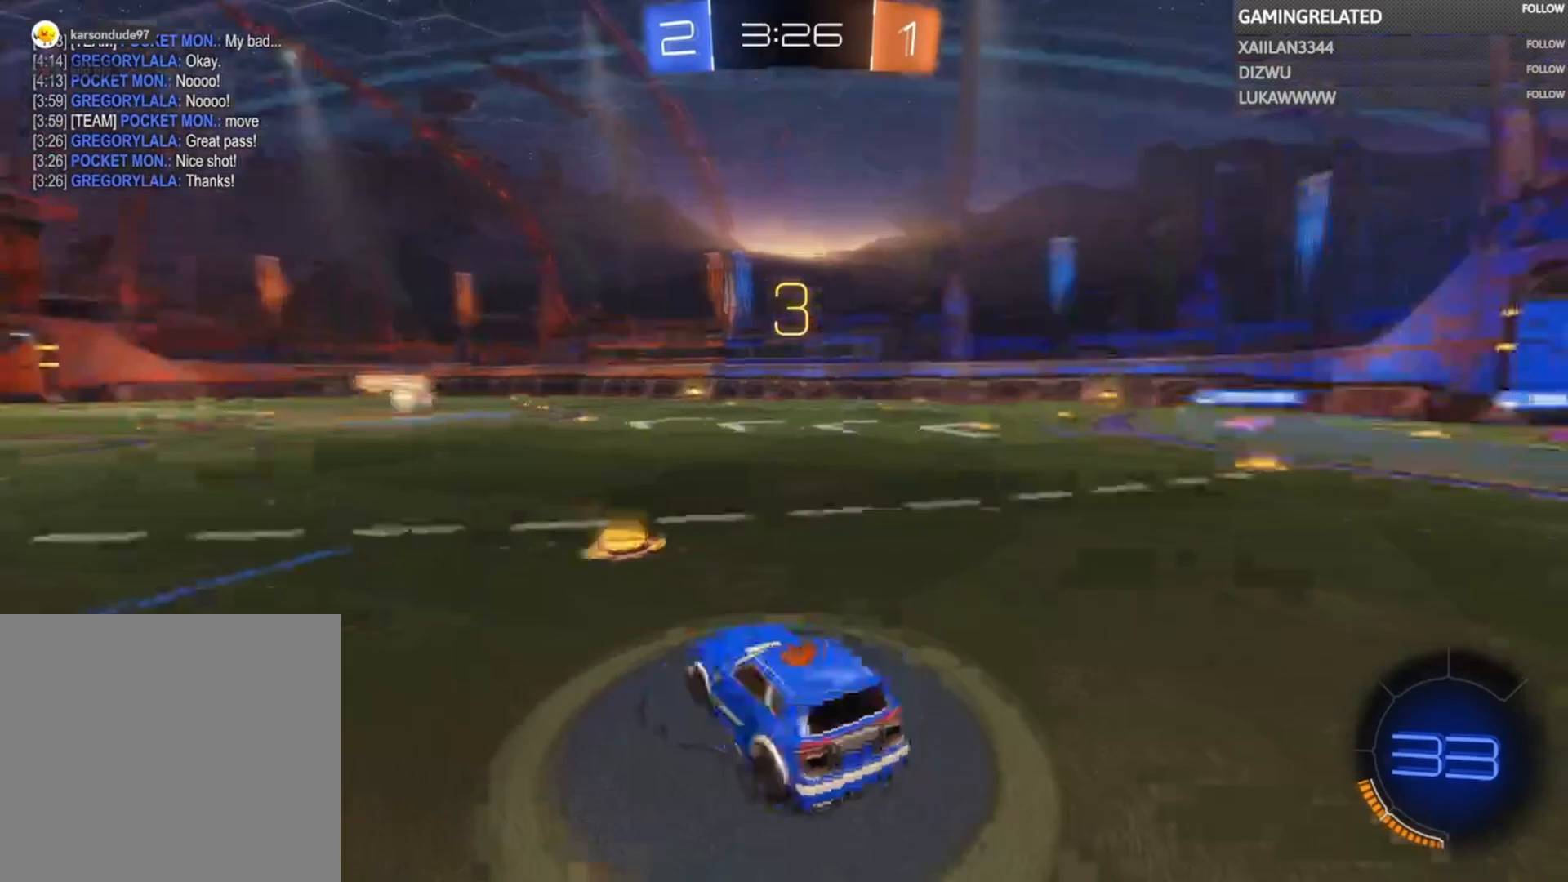
{"buttons": ["B", "R2"], "left_stick": "center", "right_stick": "center", "events": [[133, "B", "down"], [133, "R2", "down"]]}
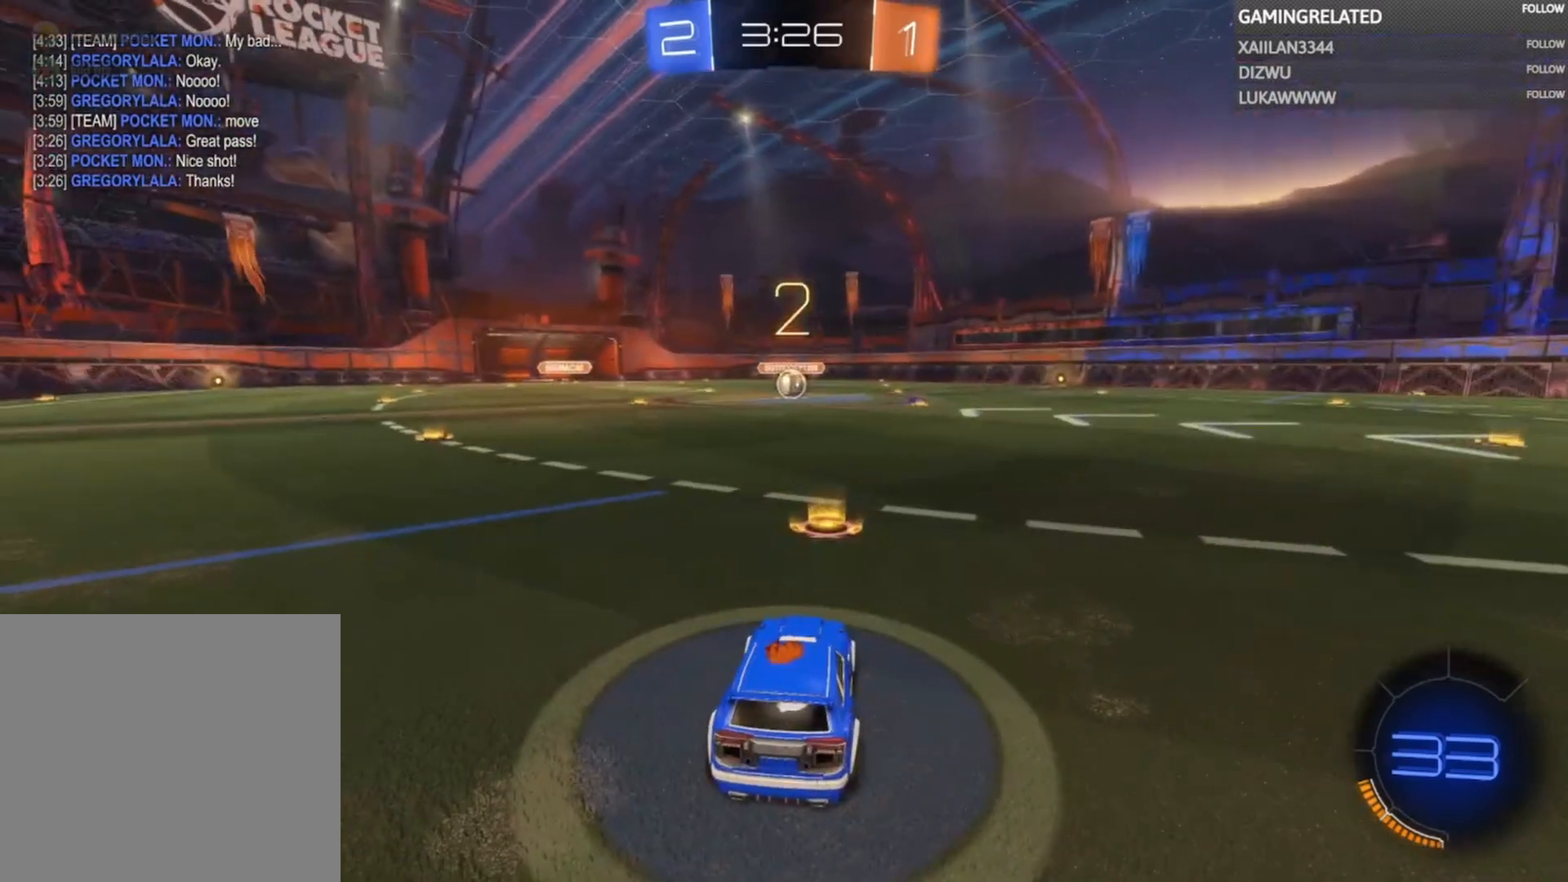
{"buttons": ["B", "R2"], "left_stick": "center", "right_stick": "center", "events": []}
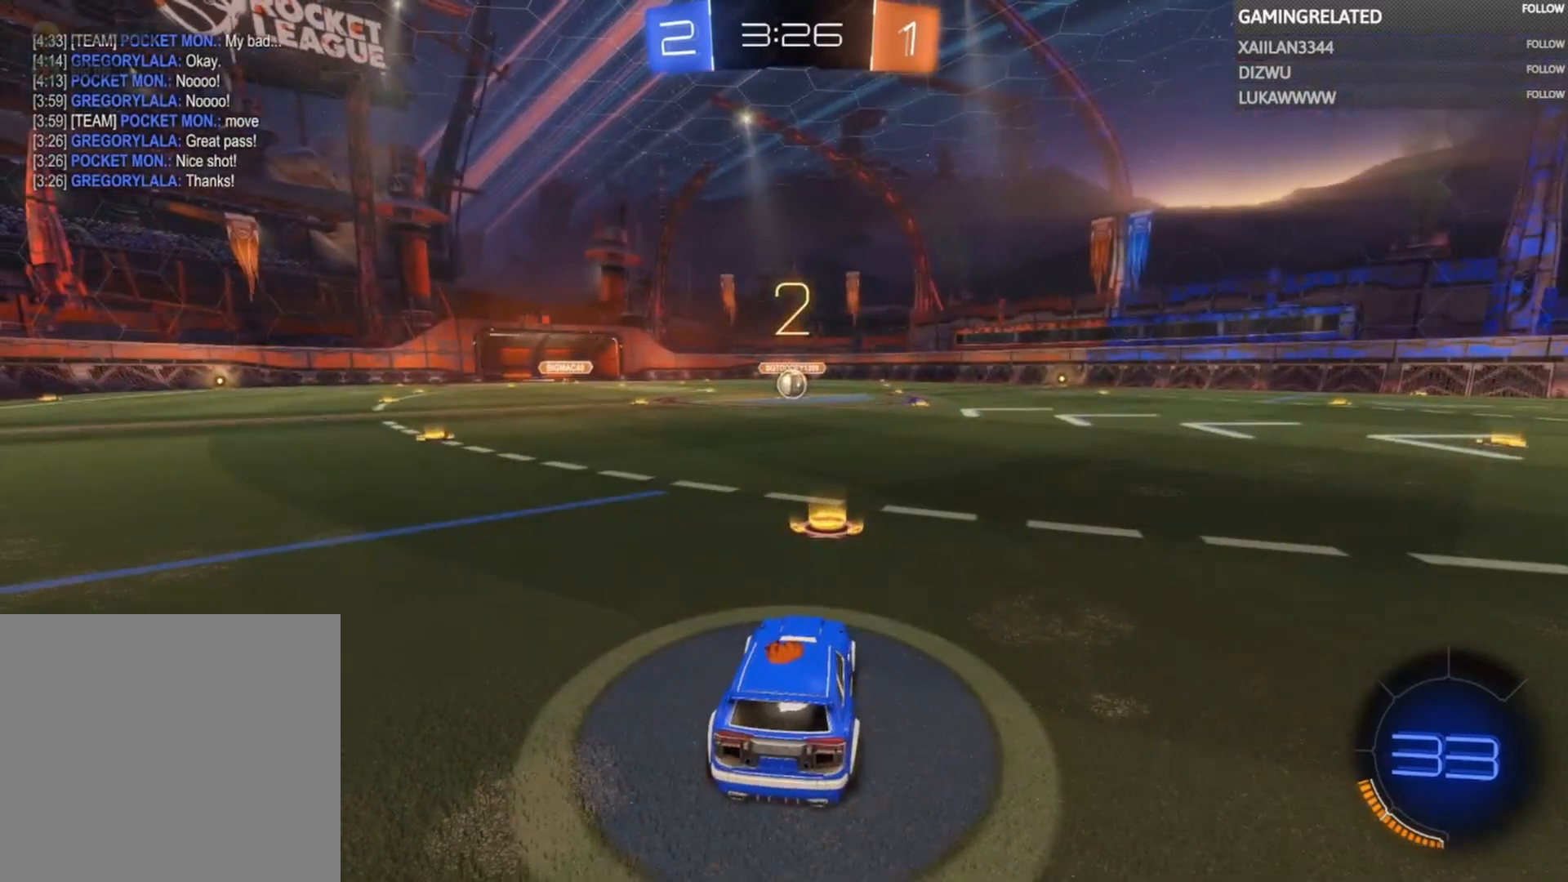
{"buttons": ["B", "R2"], "left_stick": "center", "right_stick": "center", "events": []}
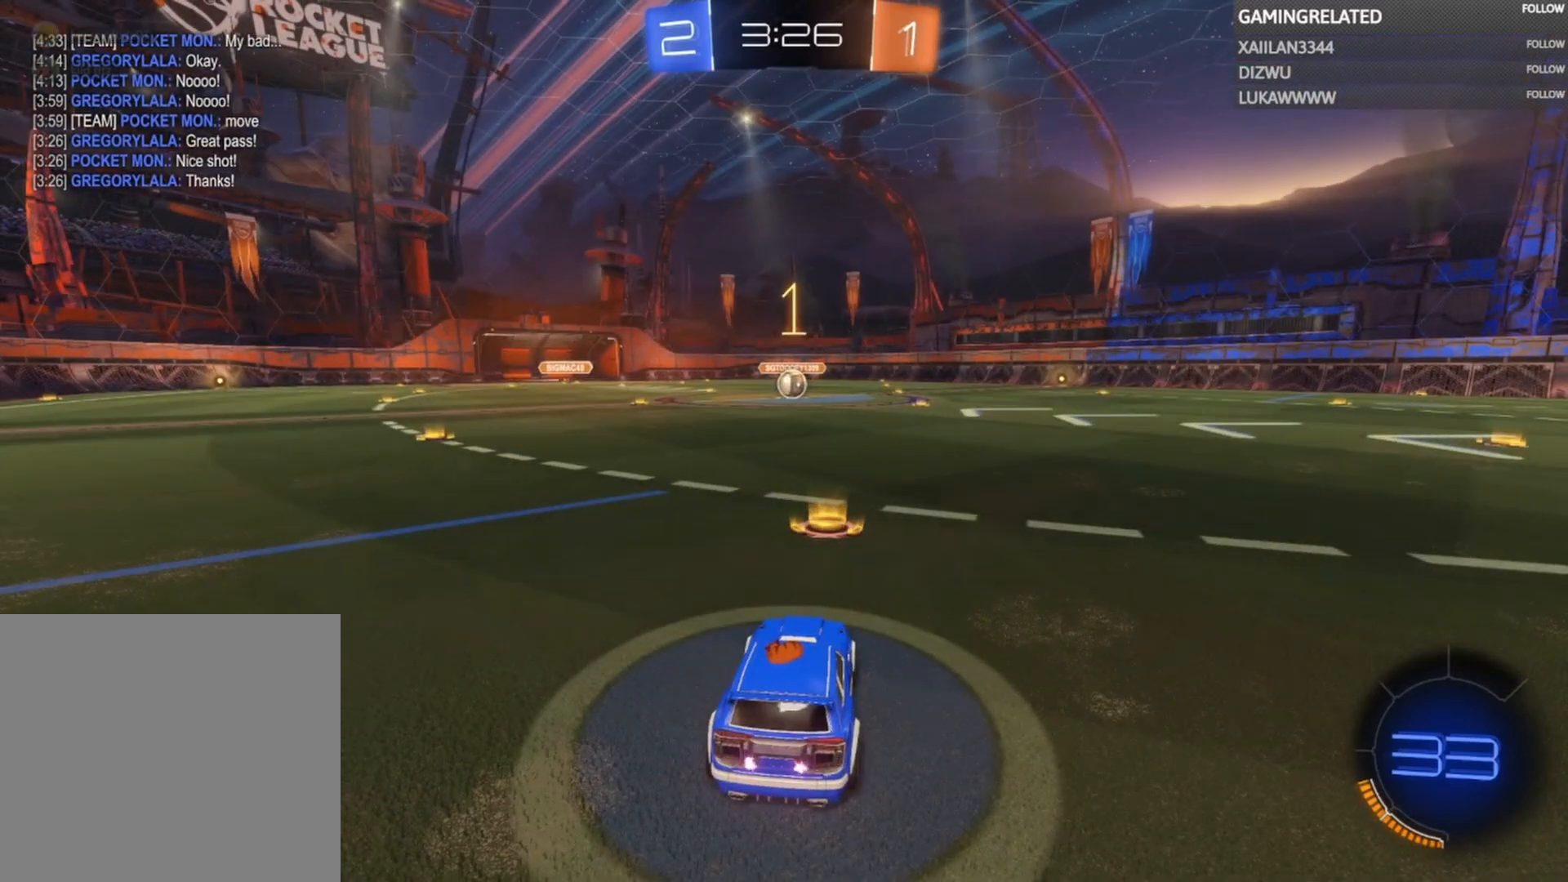
{"buttons": ["B", "R2"], "left_stick": "center", "right_stick": "center", "events": []}
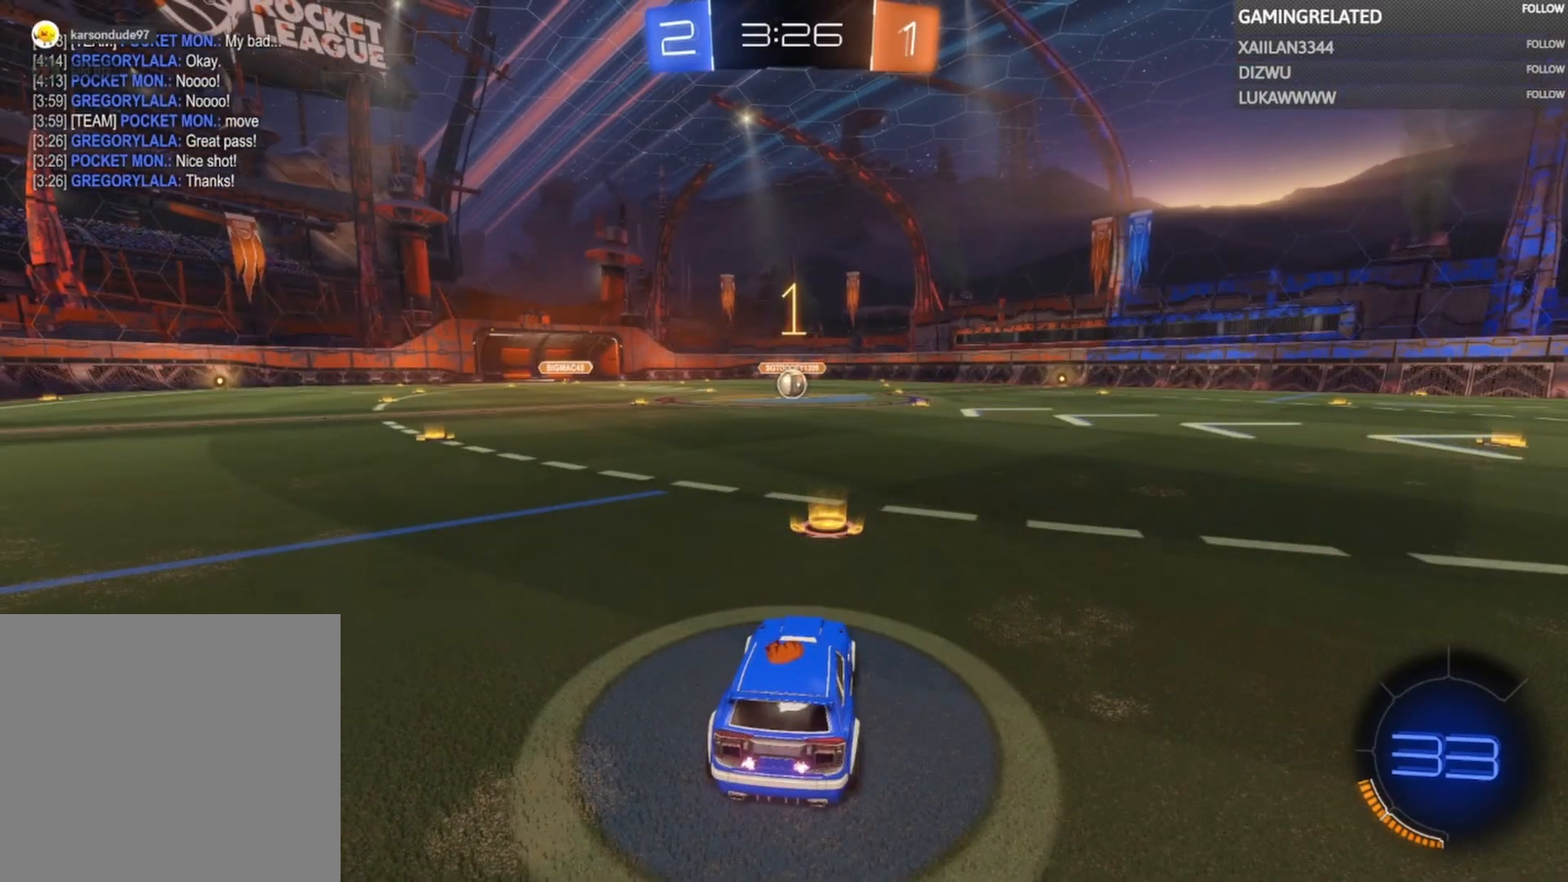
{"buttons": ["B", "R2"], "left_stick": "center", "right_stick": "center", "events": [[167, "left_stick", "left"], [267, "left_stick", "center"]]}
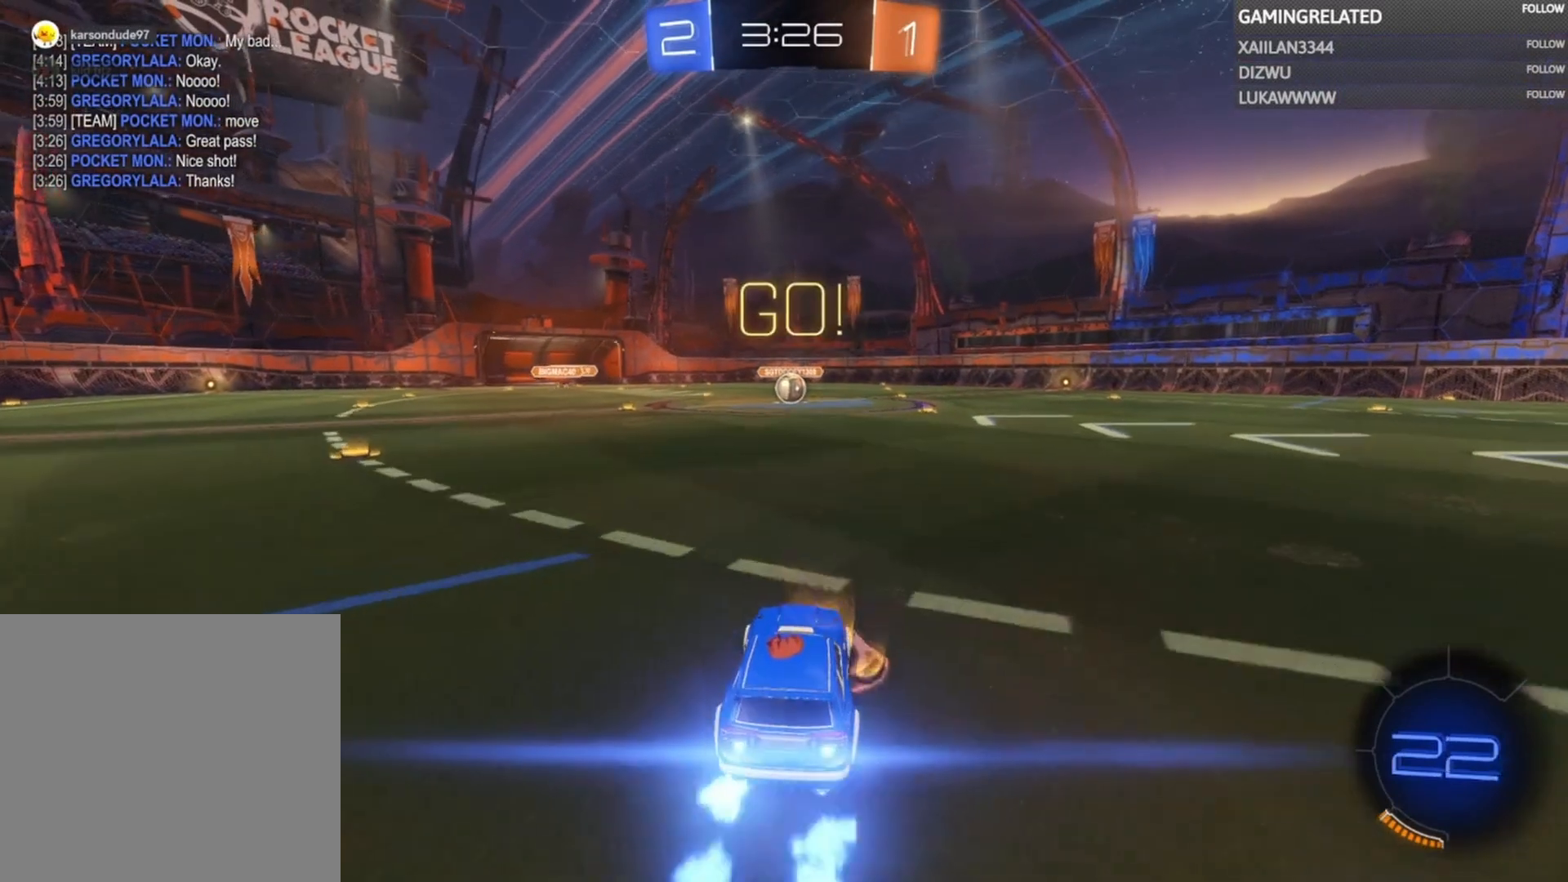
{"buttons": ["B", "R2"], "left_stick": "center", "right_stick": "center", "events": [[100, "left_stick", "left"], [167, "left_stick", "center"]]}